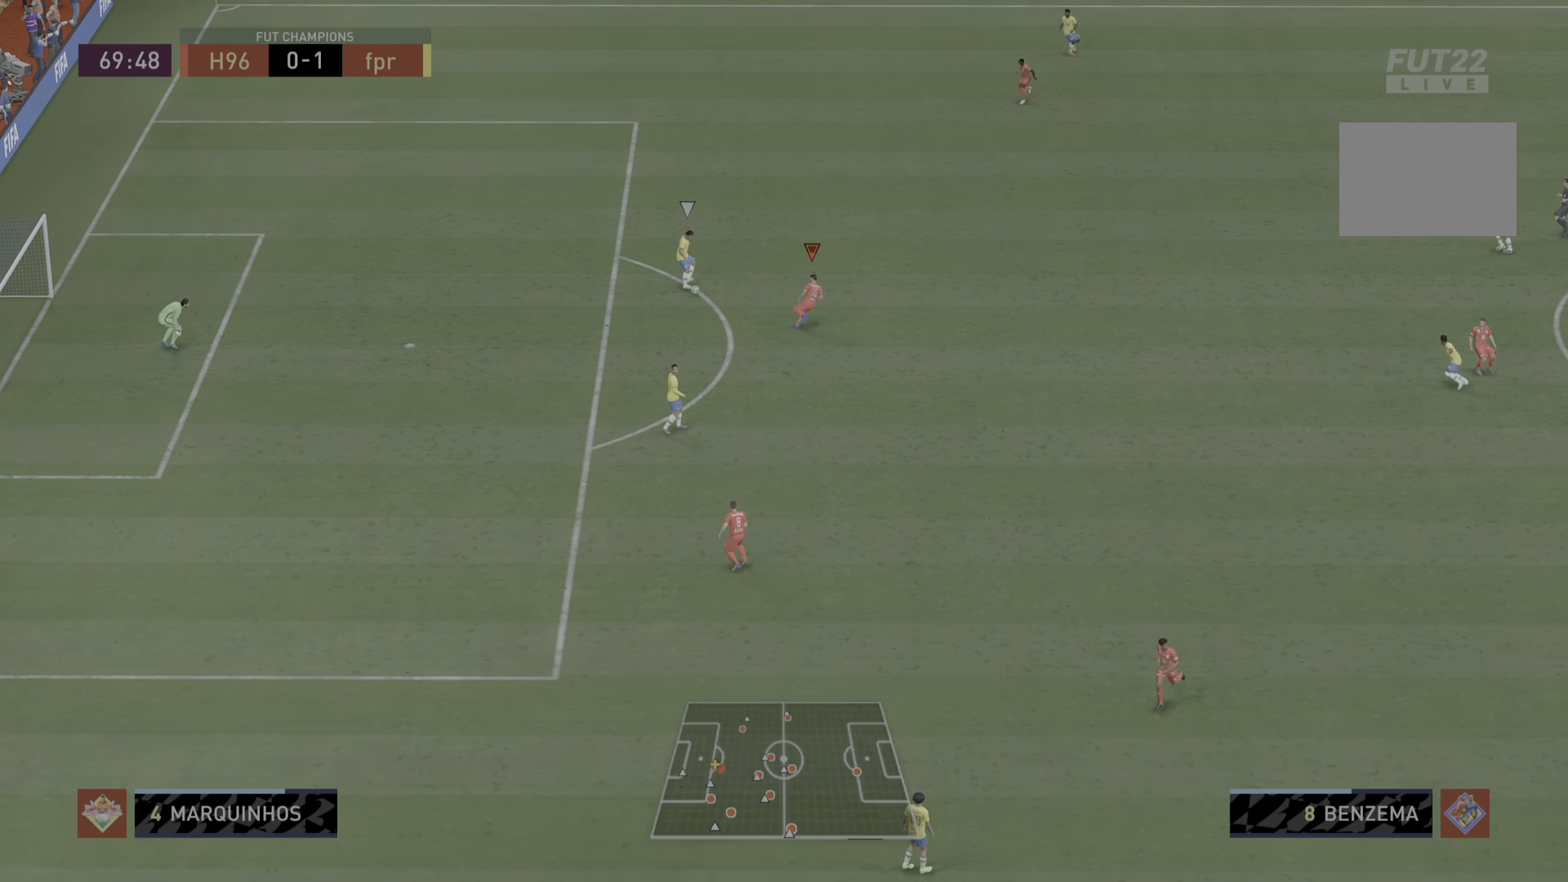
Gameplay with a controller (PlayStation layout); each line is a JSON object with the inputs held at the frame after it. "events" lists button and stick changes between this image and that frame as [ms after this image, input, new state], when the widget could be followed in between. Not read: L3 R3.
{"buttons": ["L2", "R1"], "left_stick": "up-right", "right_stick": "center", "events": [[17, "left_stick", "up-right"], [183, "L1", "up"], [384, "L2", "down"]]}
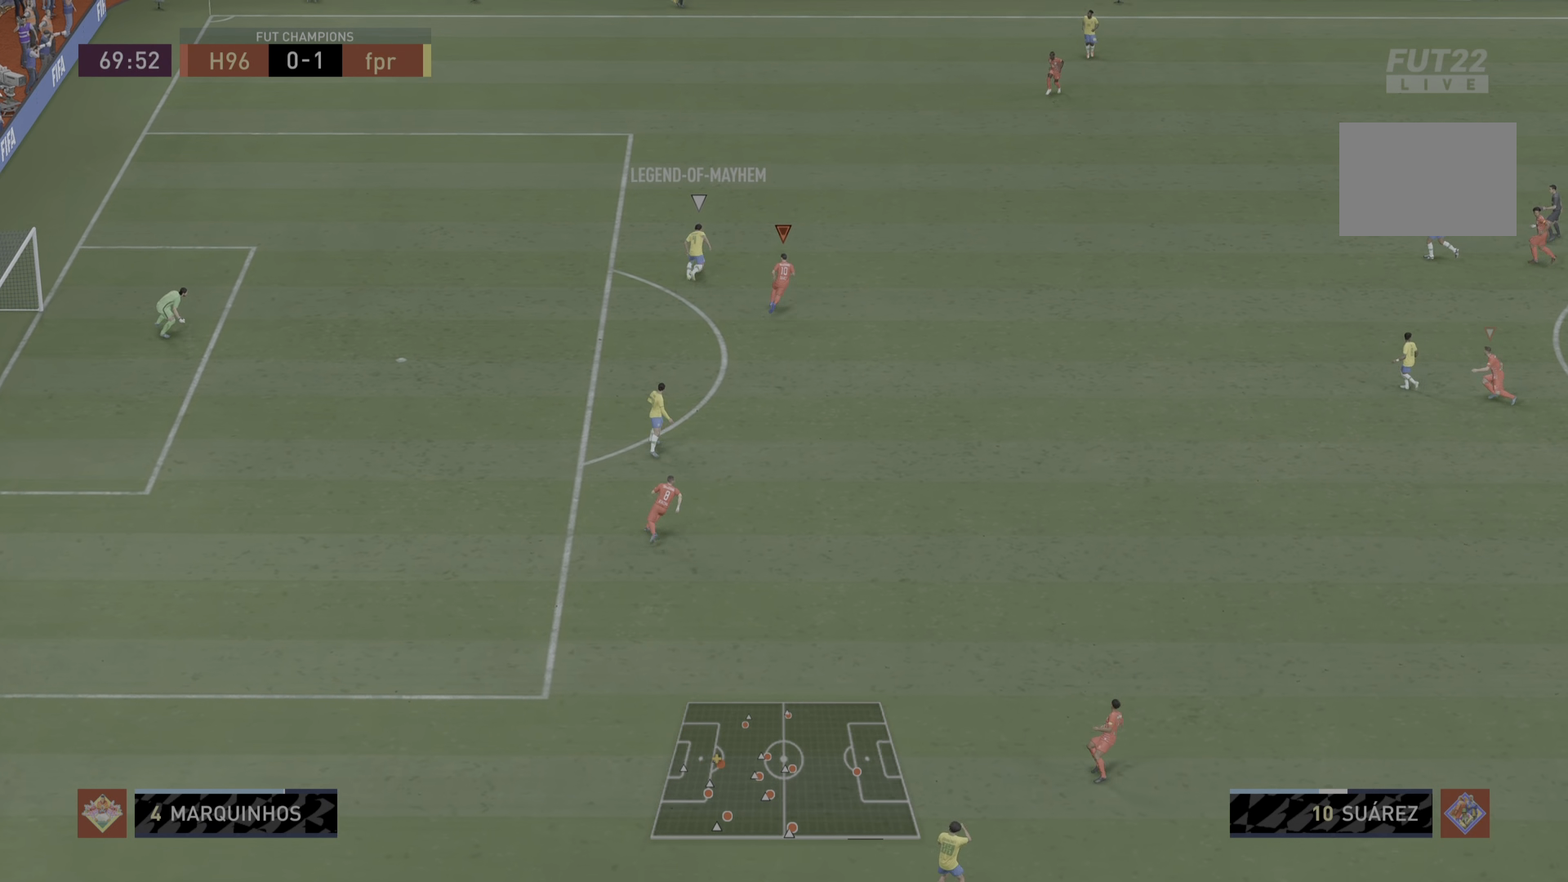
{"buttons": ["L2", "R1"], "left_stick": "up", "right_stick": "center", "events": [[468, "left_stick", "up"]]}
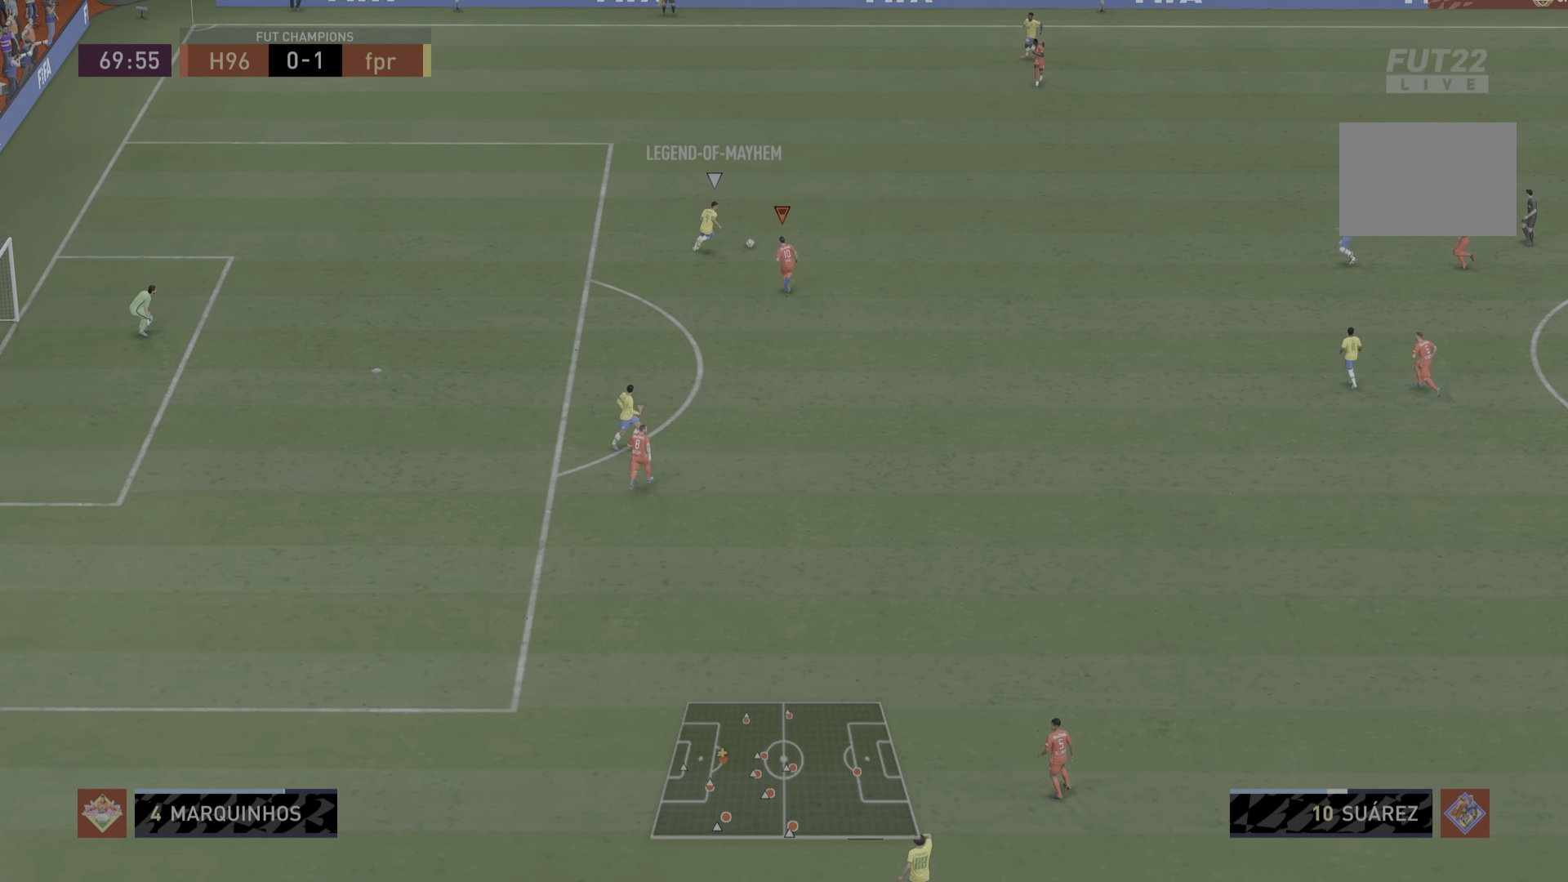
{"buttons": ["L2", "R1"], "left_stick": "right", "right_stick": "center", "events": [[200, "left_stick", "up-right"], [300, "left_stick", "right"]]}
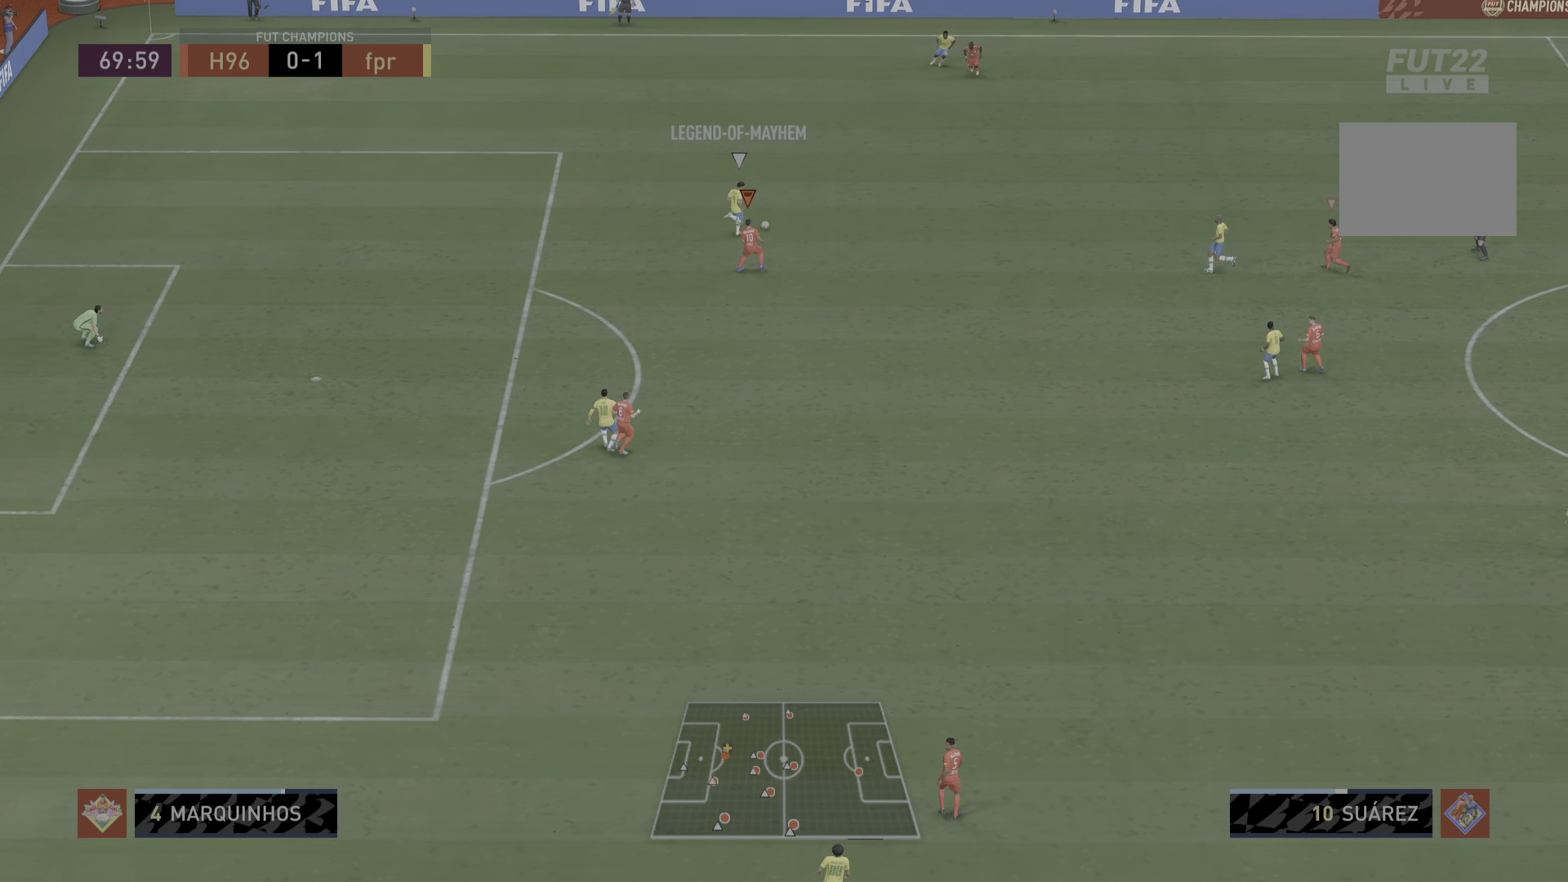
{"buttons": ["R1"], "left_stick": "right", "right_stick": "center", "events": [[17, "L2", "up"]]}
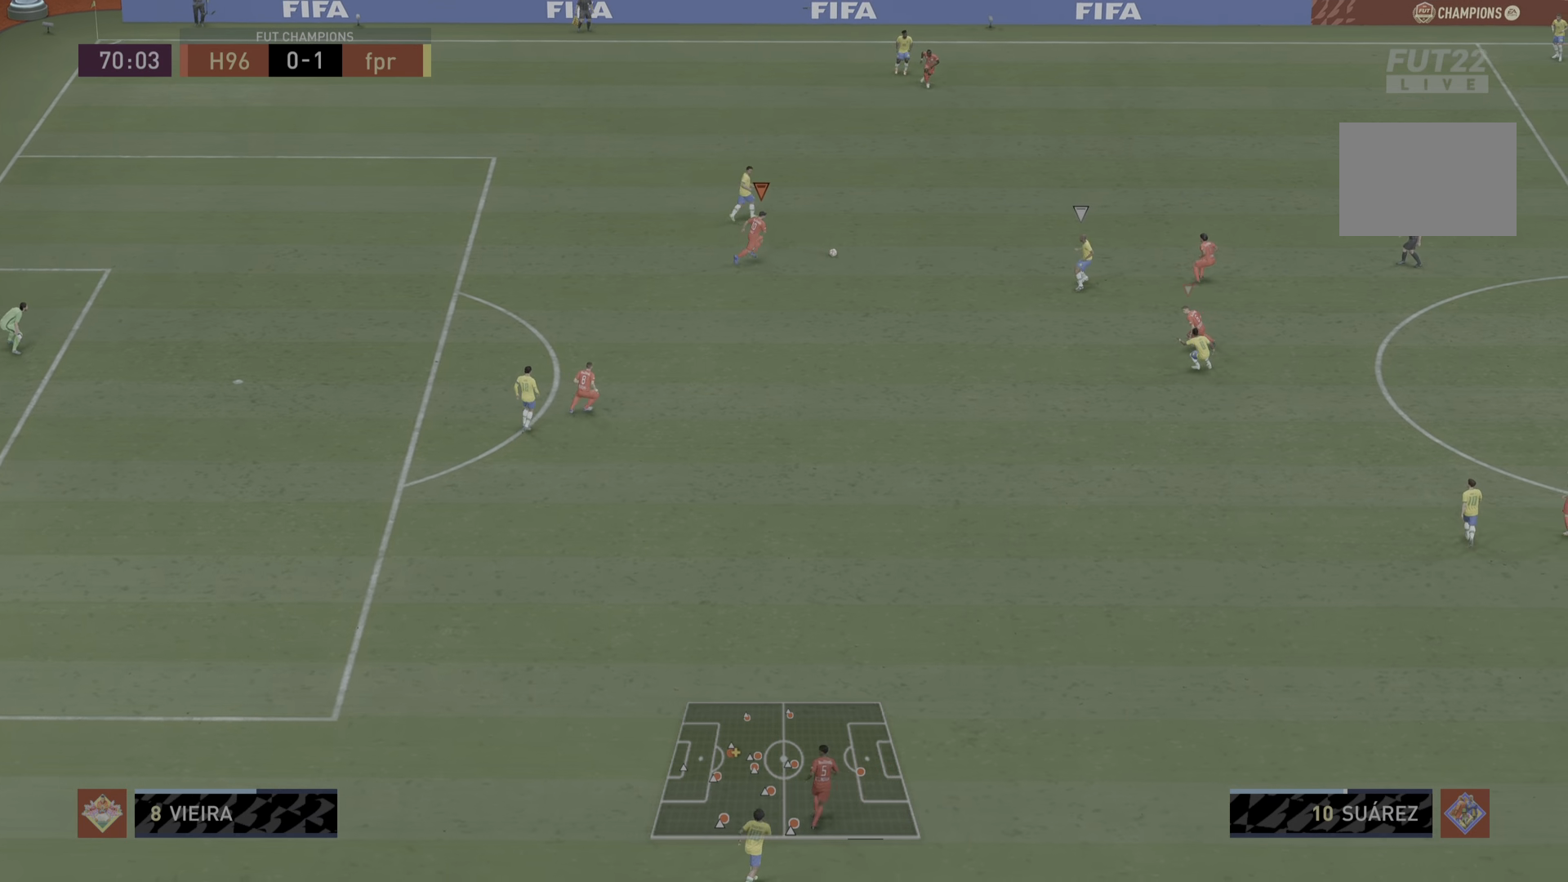
{"buttons": ["L2", "R1"], "left_stick": "left", "right_stick": "center", "events": [[217, "L1", "down"], [317, "left_stick", "down-left"], [384, "L1", "up"], [484, "left_stick", "left"], [501, "L2", "down"]]}
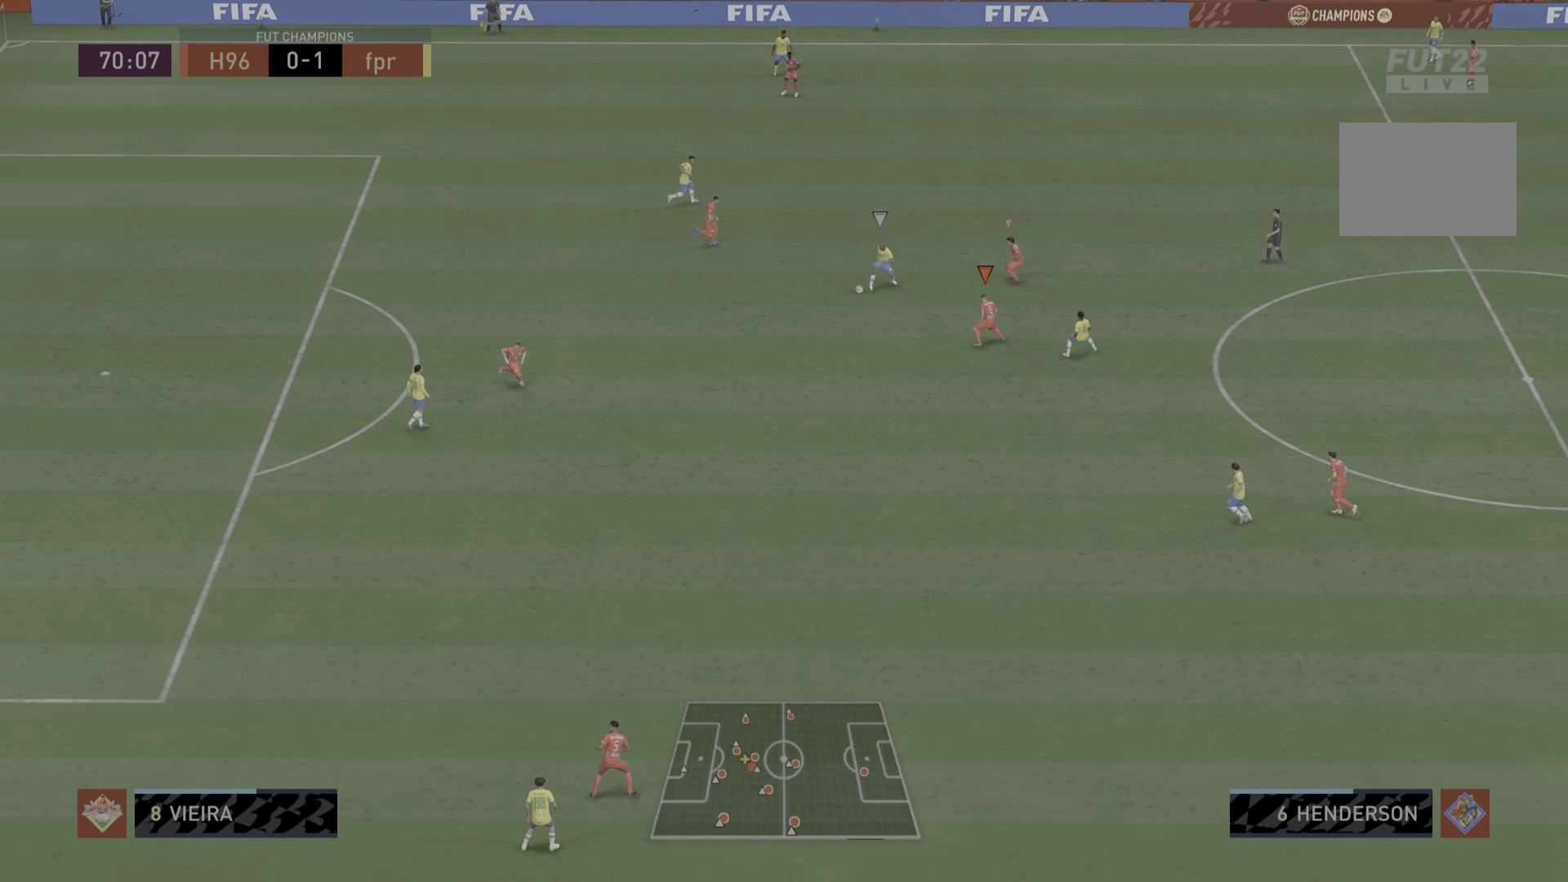
{"buttons": ["L2", "R1"], "left_stick": "up-left", "right_stick": "center", "events": [[116, "left_stick", "down-left"], [283, "left_stick", "left"], [417, "left_stick", "up-left"]]}
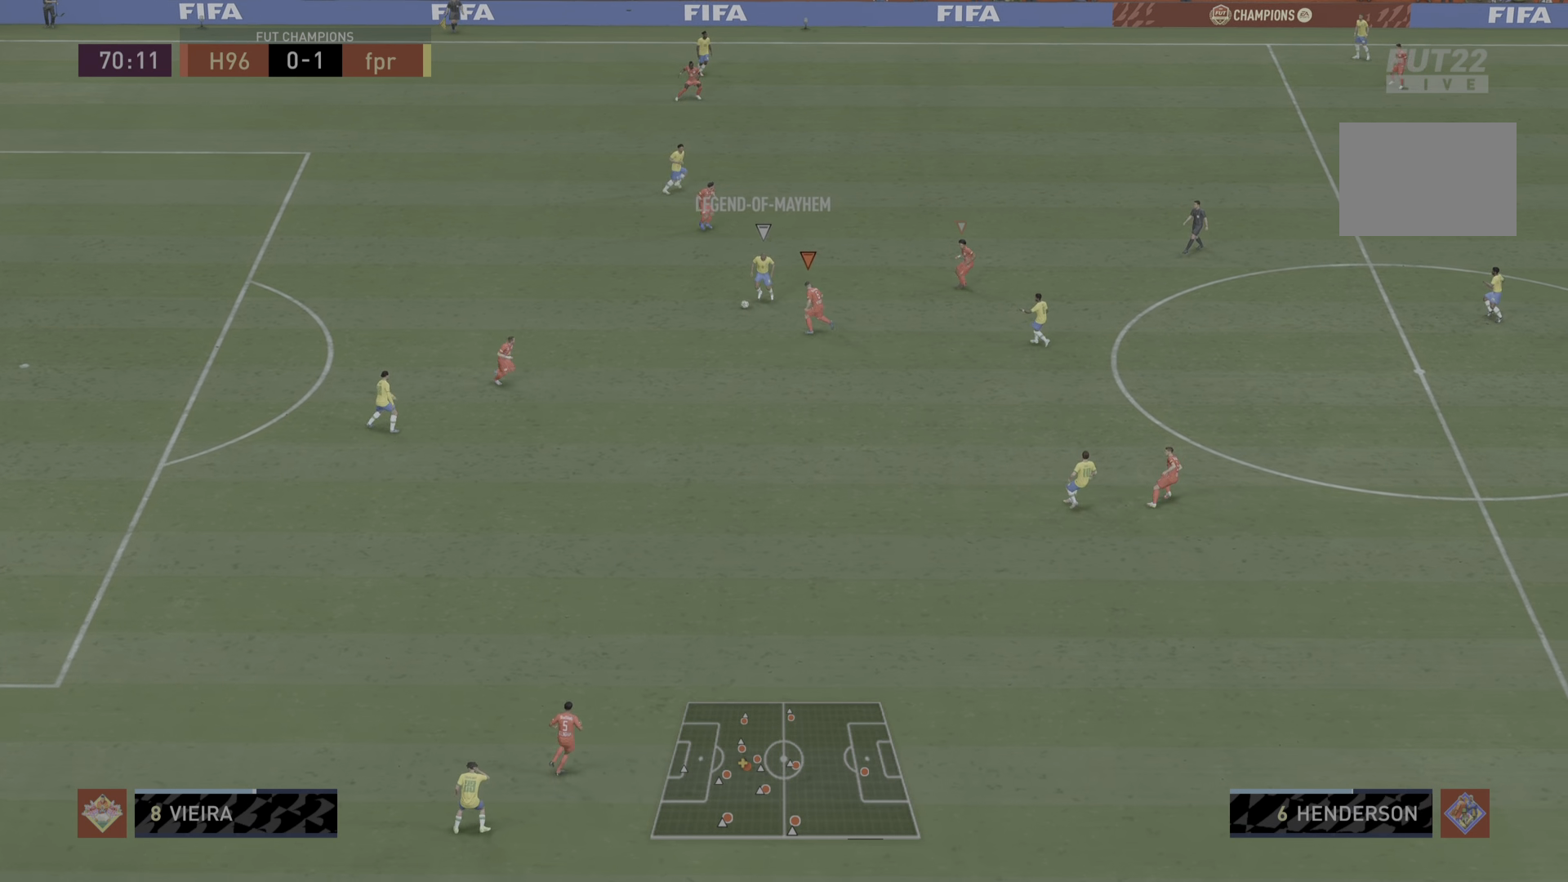
{"buttons": ["L2", "R1"], "left_stick": "down-left", "right_stick": "center", "events": [[117, "left_stick", "down-left"]]}
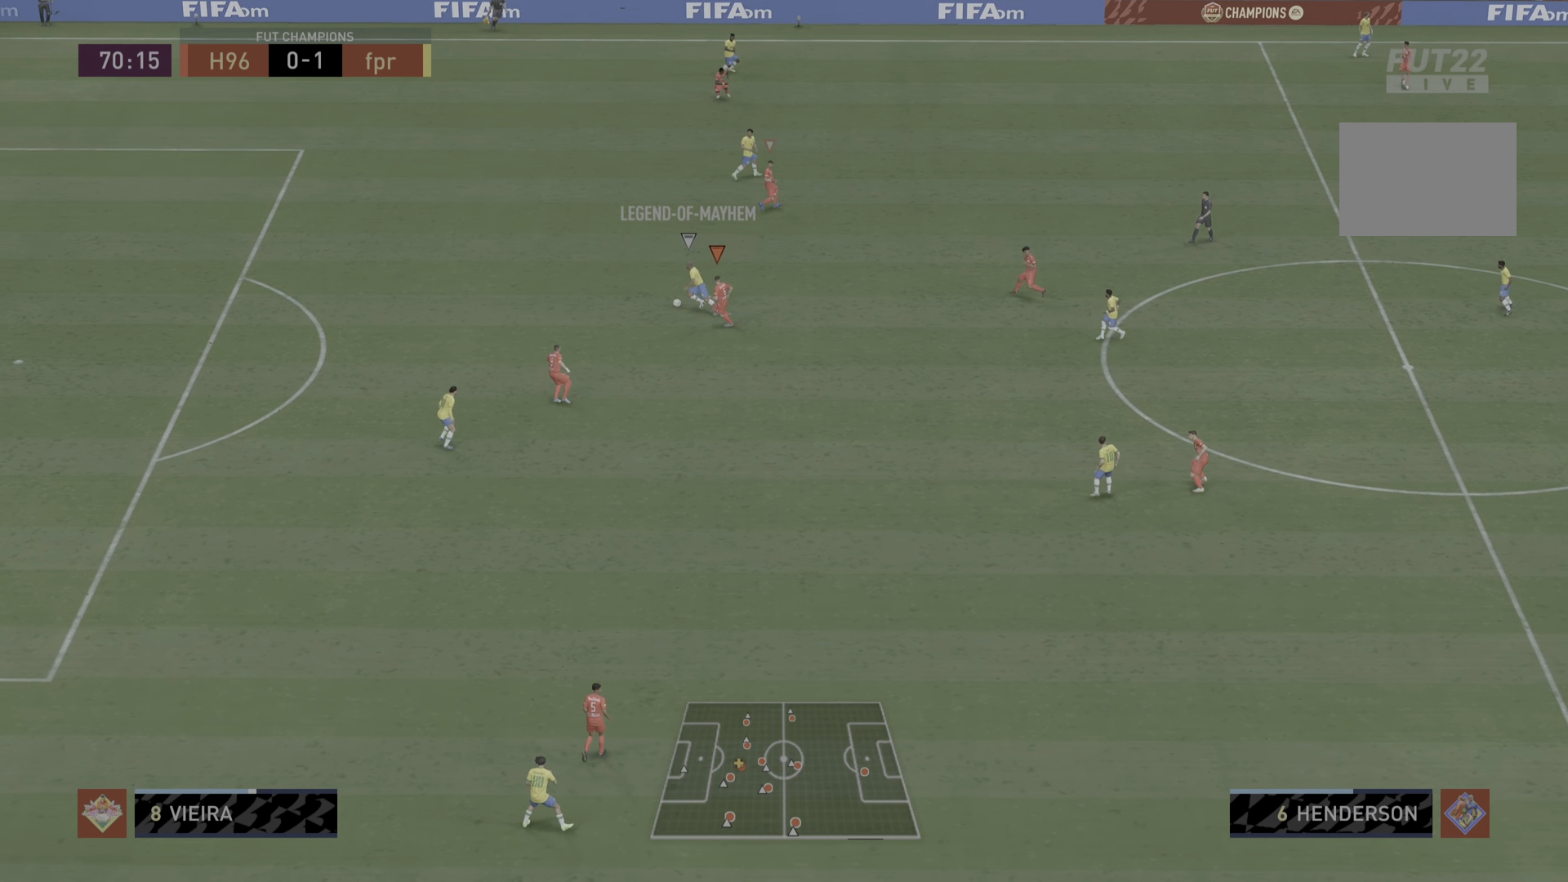
{"buttons": ["L2", "R1"], "left_stick": "left", "right_stick": "center", "events": [[400, "left_stick", "left"]]}
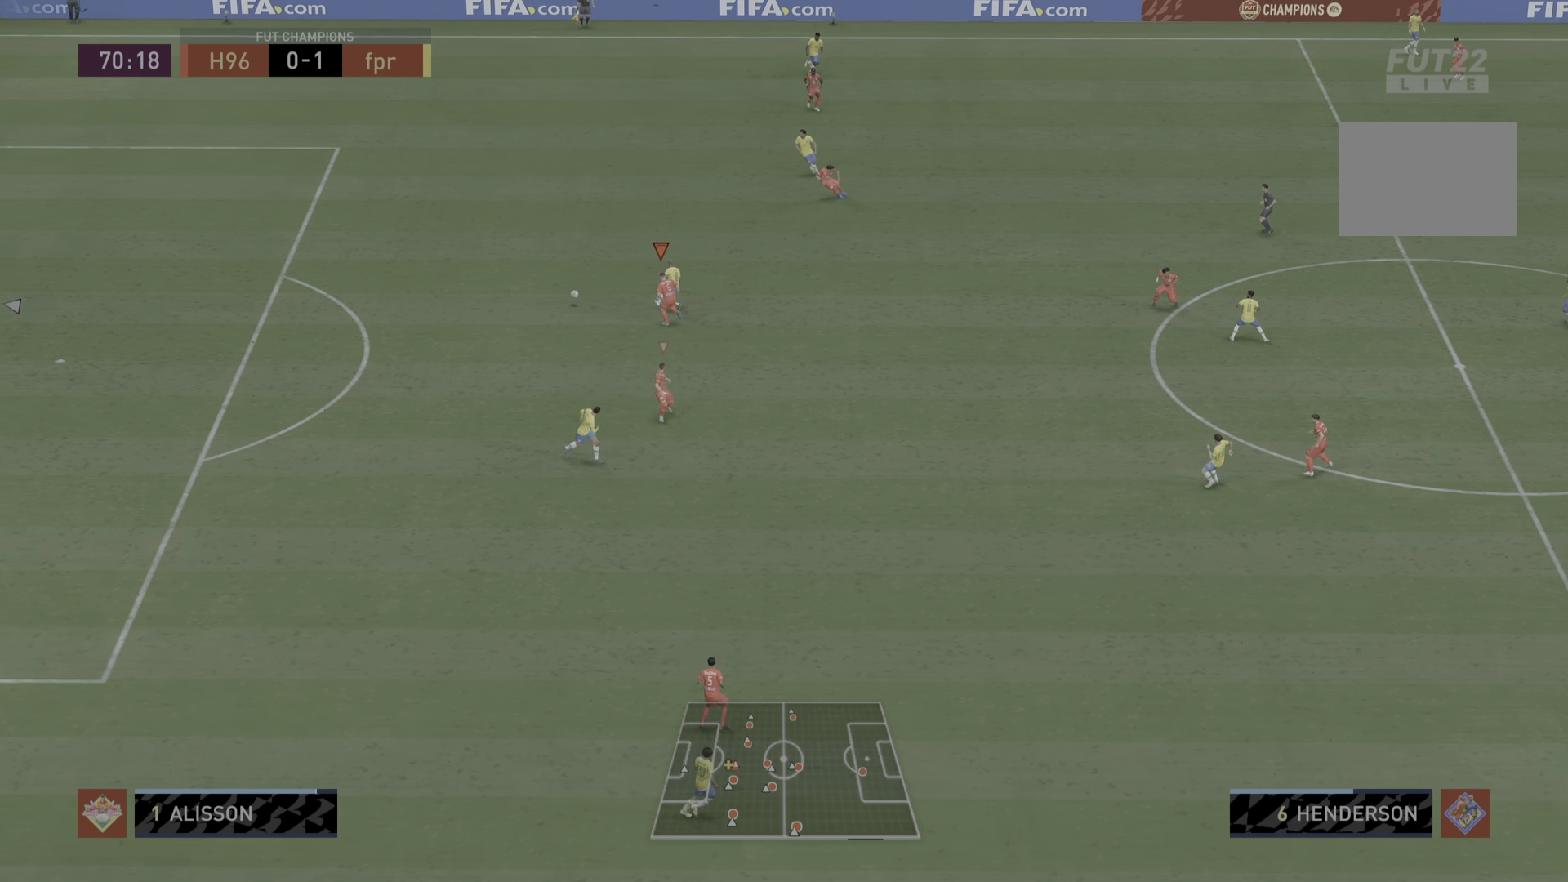
{"buttons": ["R1"], "left_stick": "down-left", "right_stick": "center", "events": [[17, "left_stick", "up-left"], [134, "left_stick", "left"], [300, "left_stick", "down-left"], [384, "L2", "up"]]}
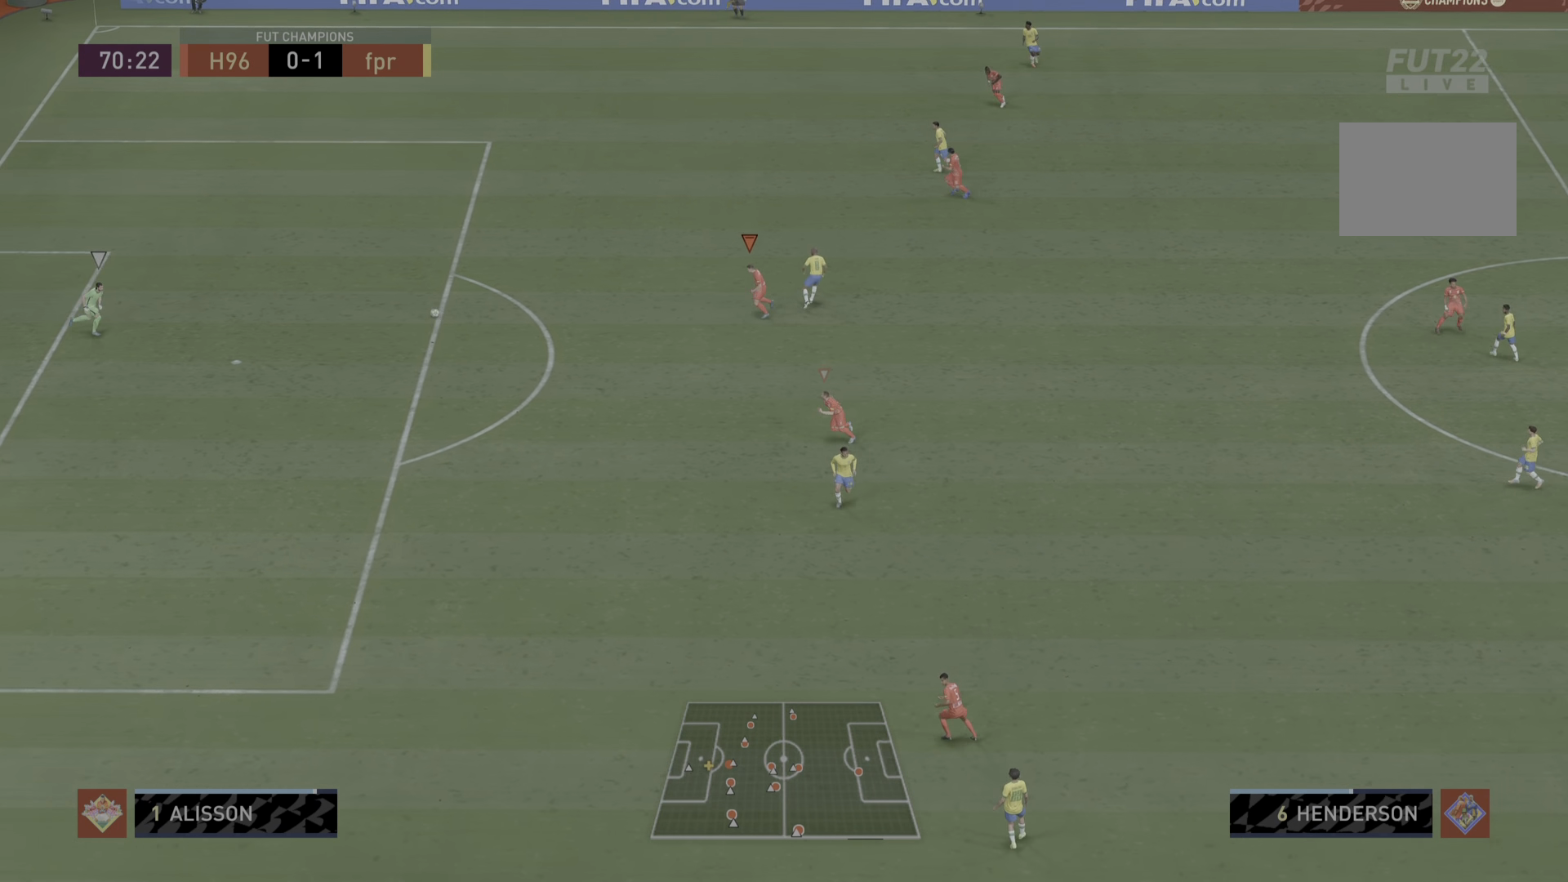
{"buttons": ["R1"], "left_stick": "down-left", "right_stick": "center", "events": []}
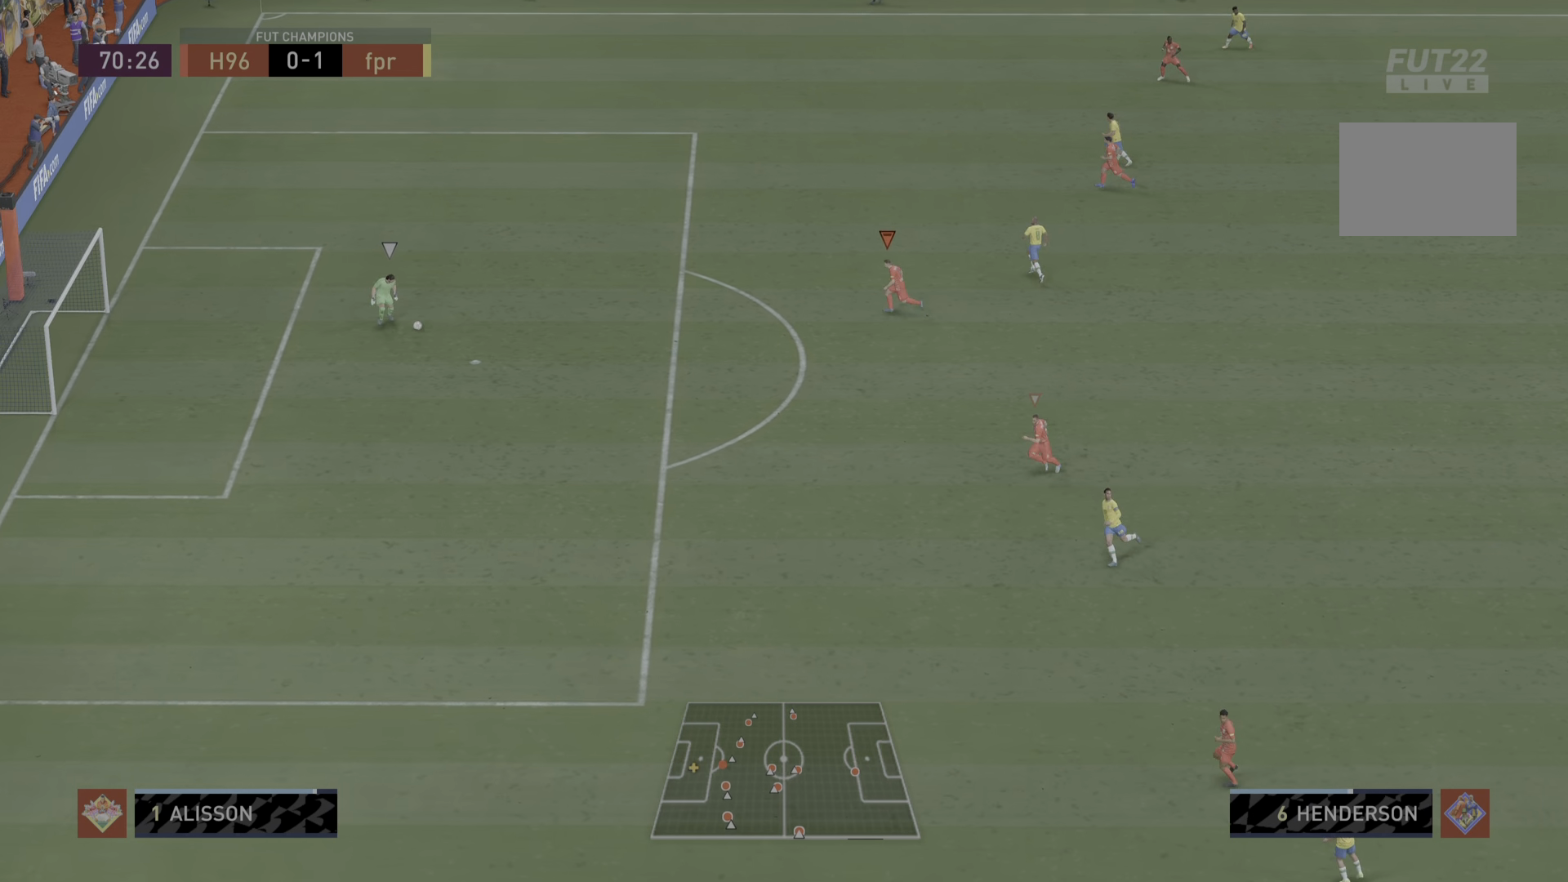
{"buttons": ["R1"], "left_stick": "down-left", "right_stick": "center", "events": []}
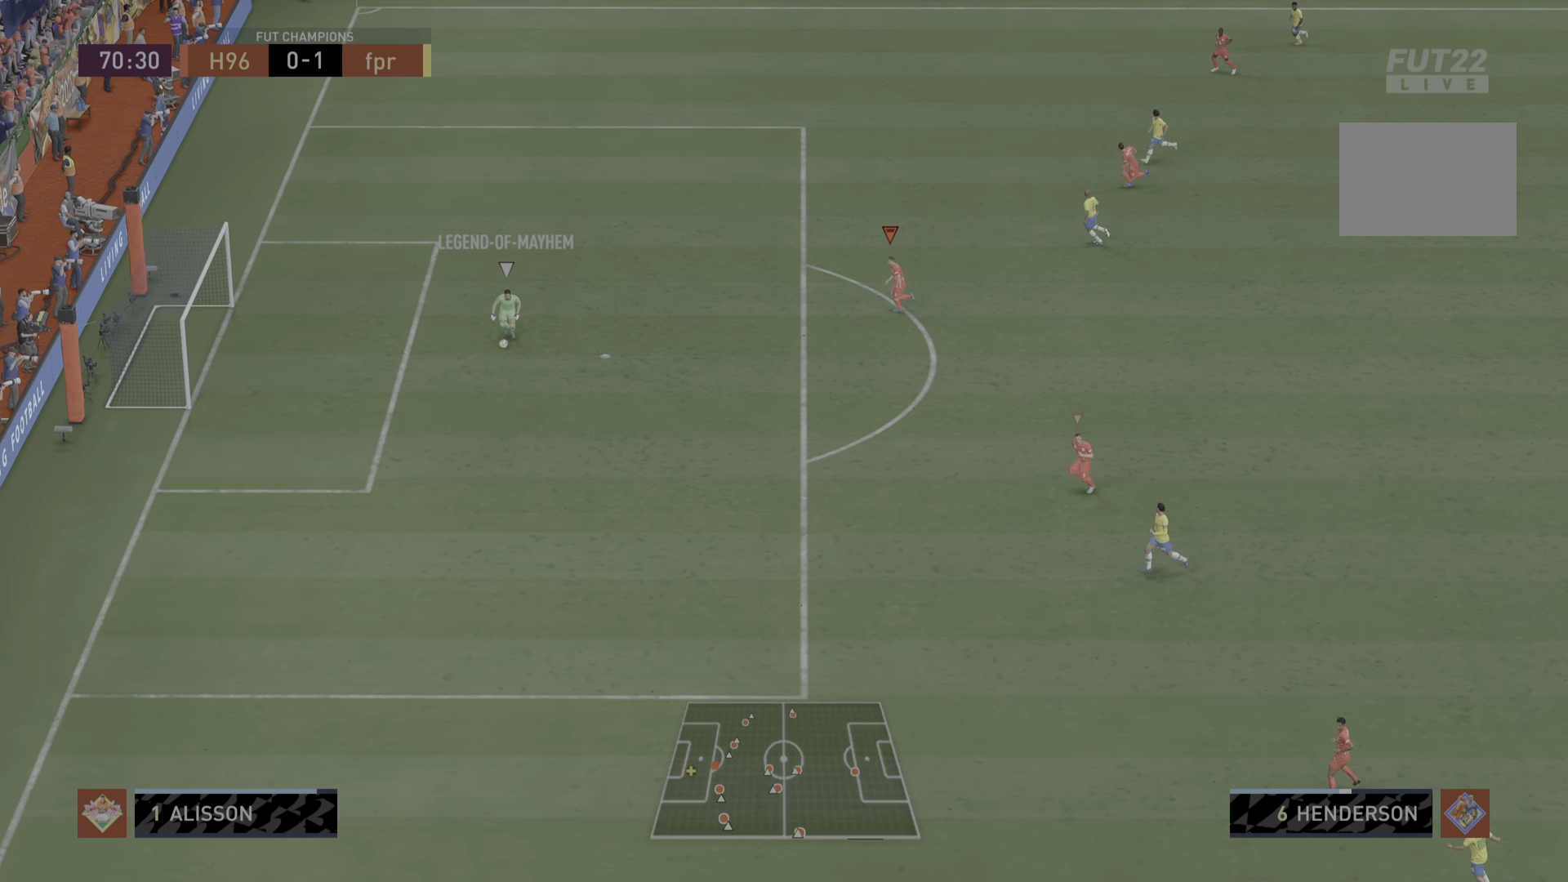
{"buttons": ["L2", "R1"], "left_stick": "down", "right_stick": "center", "events": [[83, "left_stick", "down"], [233, "L2", "down"]]}
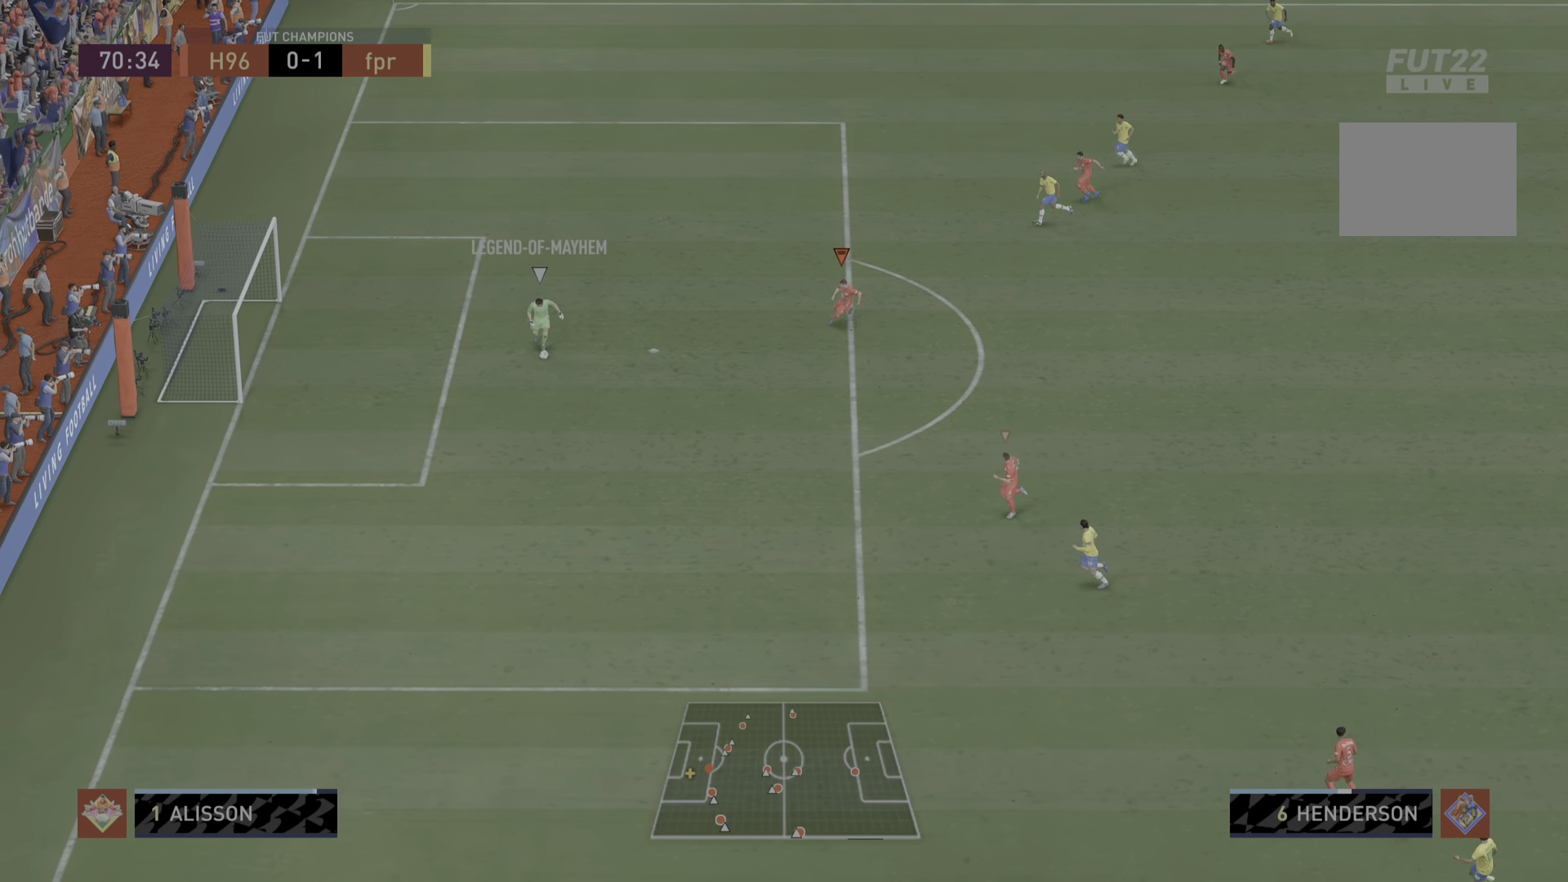
{"buttons": ["L2", "R1"], "left_stick": "down-right", "right_stick": "center", "events": [[184, "left_stick", "down-right"]]}
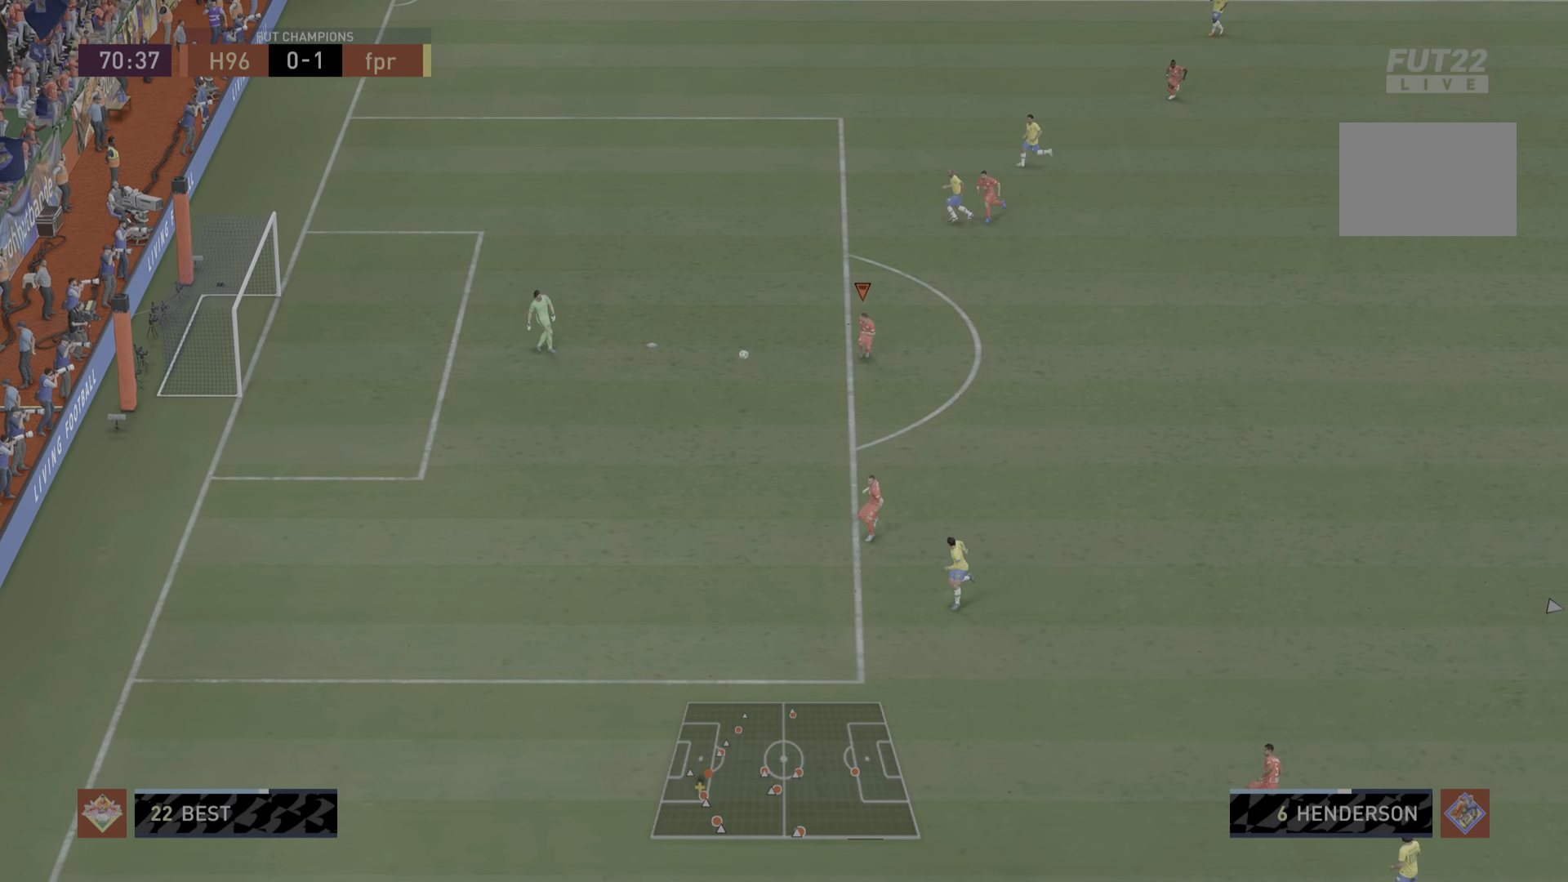
{"buttons": ["R1"], "left_stick": "down-right", "right_stick": "center", "events": [[349, "L2", "up"]]}
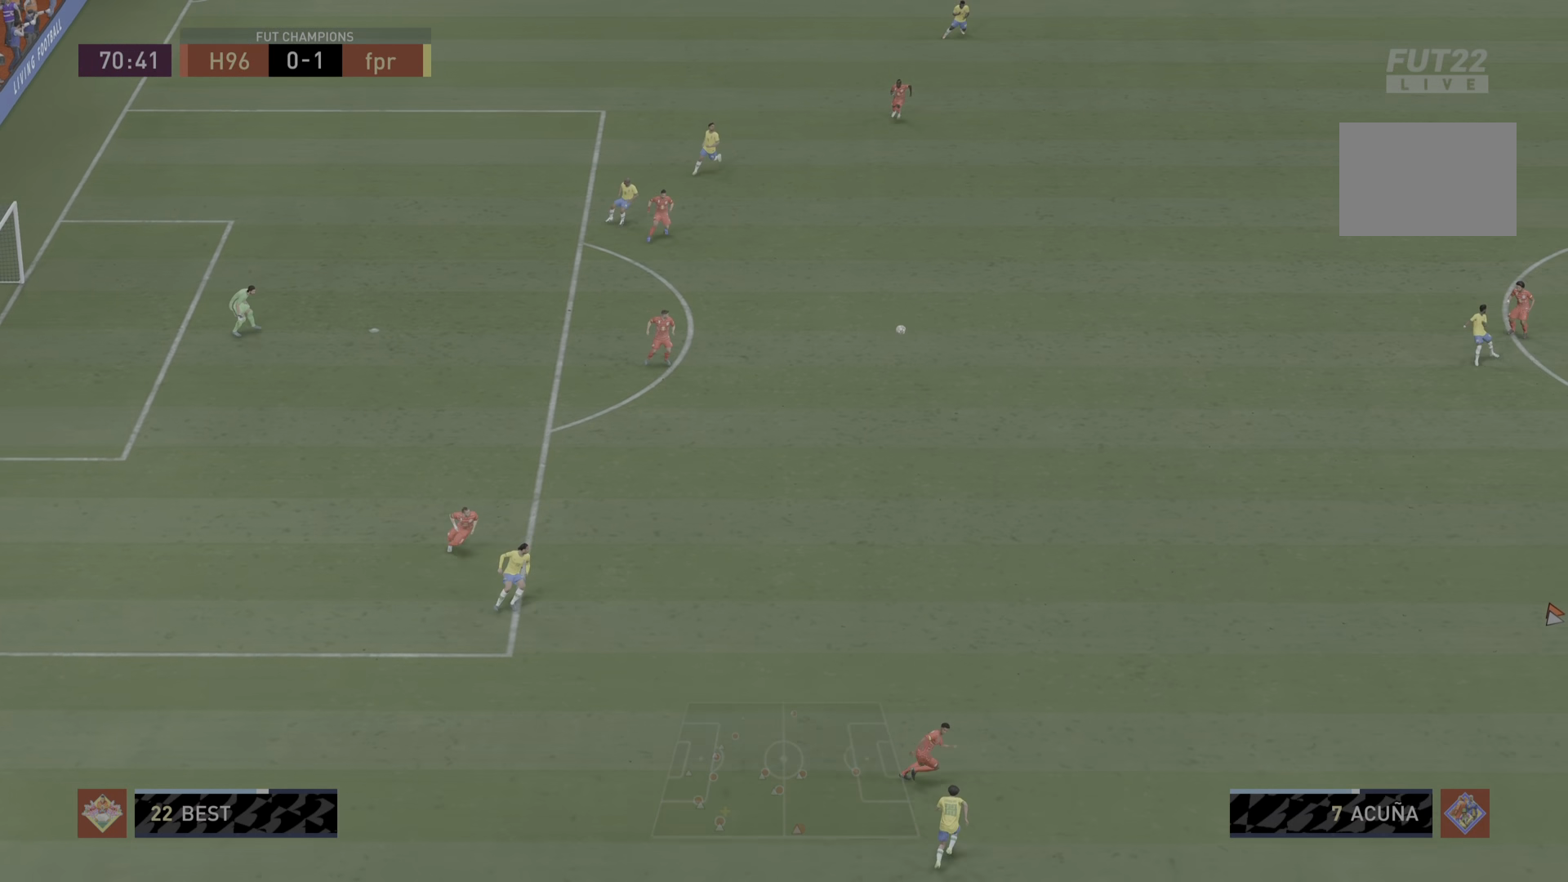
{"buttons": ["CROSS"], "left_stick": "down-left", "right_stick": "center", "events": [[34, "R1", "up"], [50, "left_stick", "center"], [167, "CROSS", "down"], [184, "left_stick", "left"], [301, "CROSS", "up"], [334, "CROSS", "down"], [351, "left_stick", "down-left"], [468, "CROSS", "up"], [501, "CROSS", "down"]]}
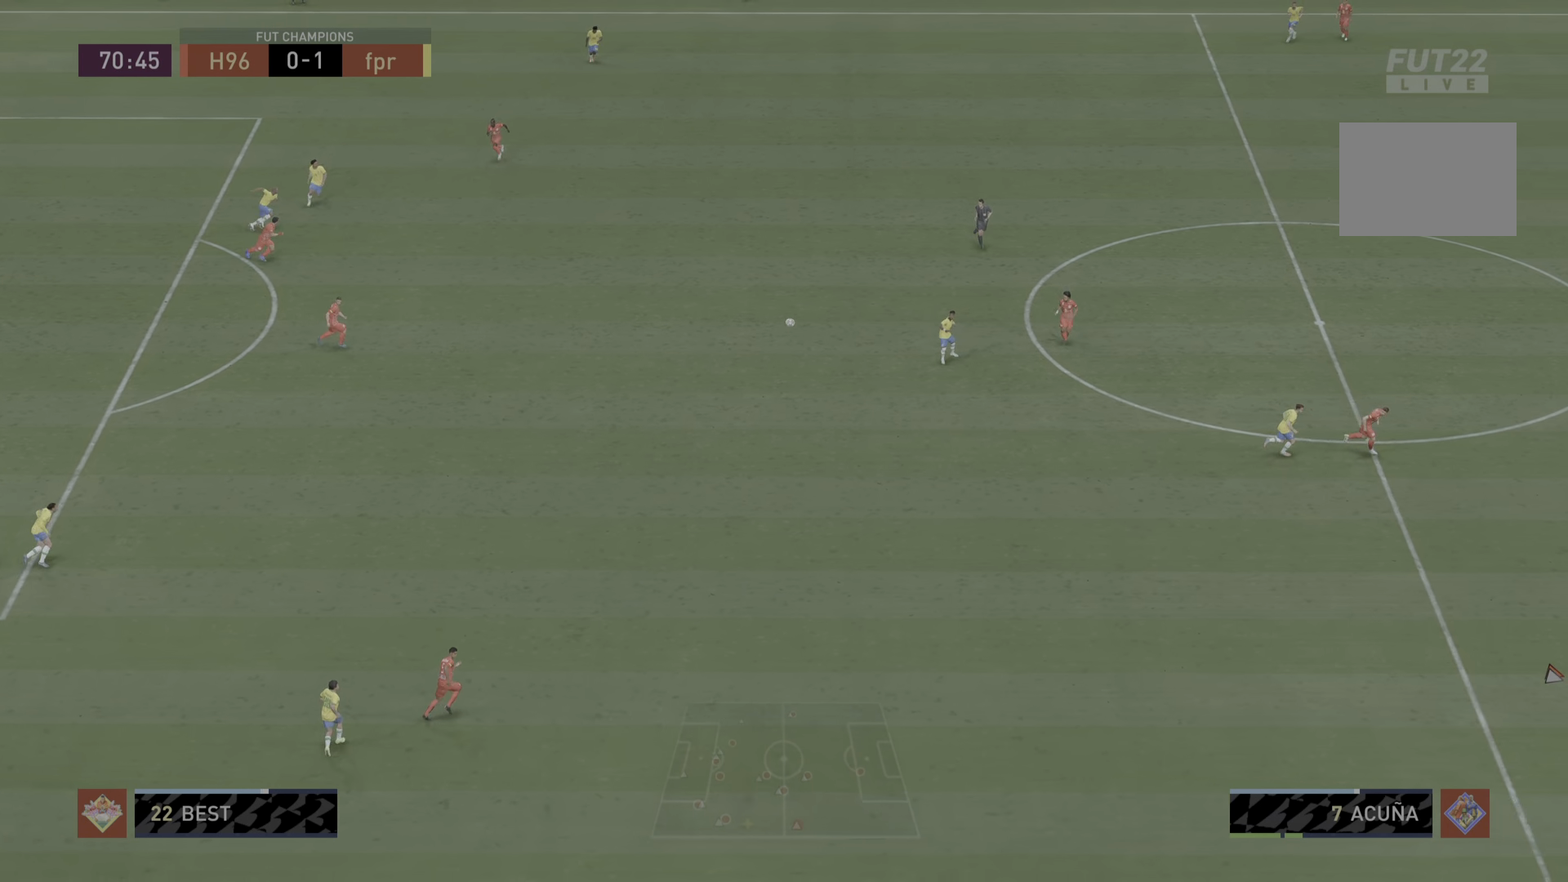
{"buttons": ["CROSS"], "left_stick": "left", "right_stick": "center", "events": [[334, "left_stick", "left"]]}
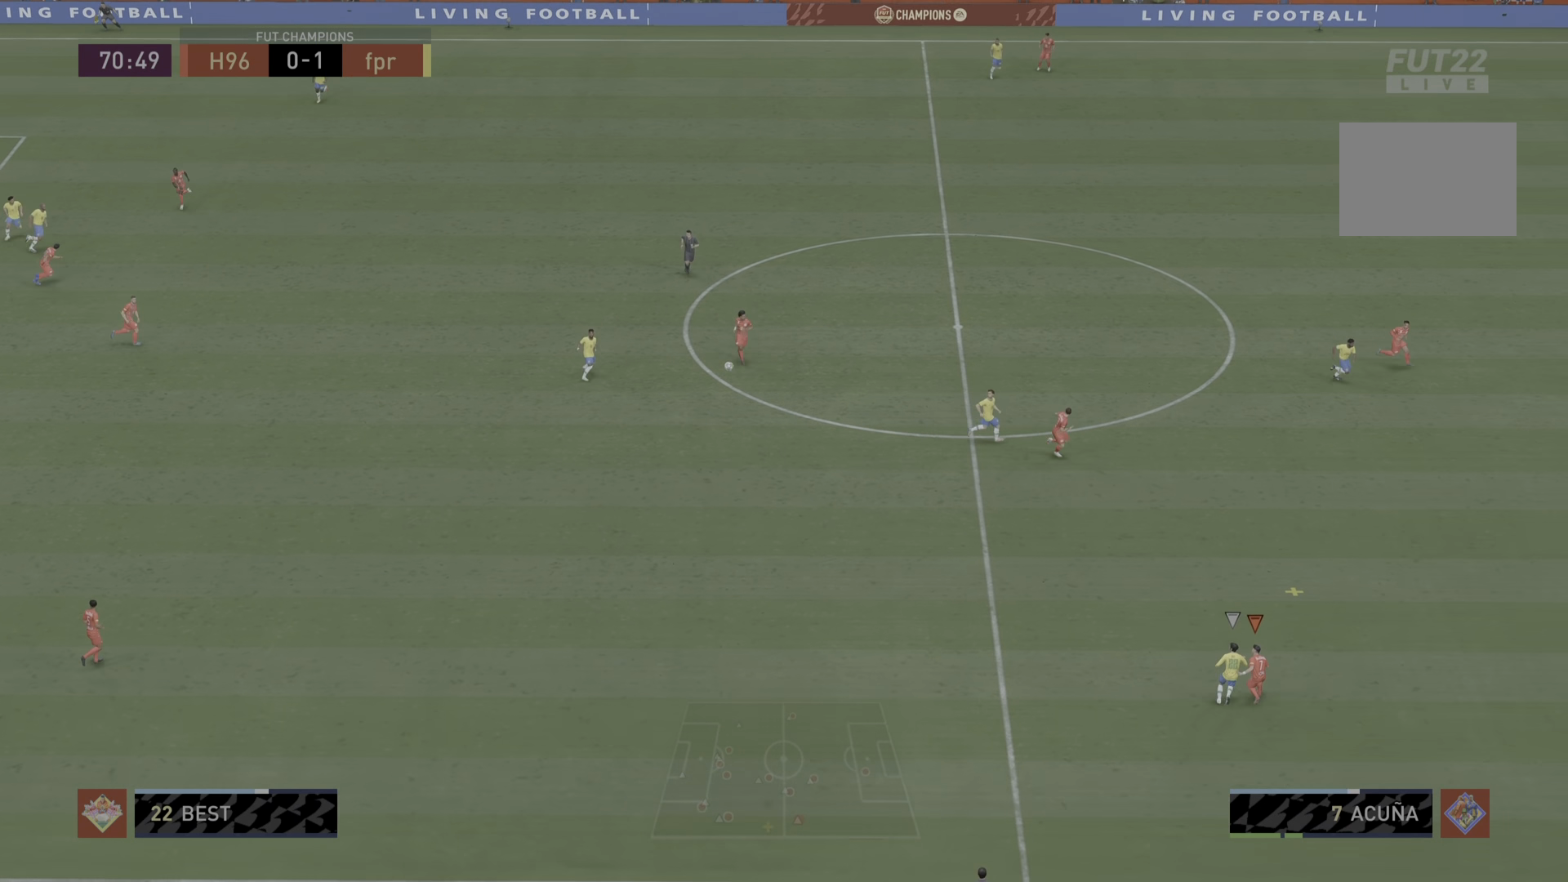
{"buttons": ["CROSS"], "left_stick": "left", "right_stick": "center", "events": [[351, "CROSS", "up"], [384, "CROSS", "down"]]}
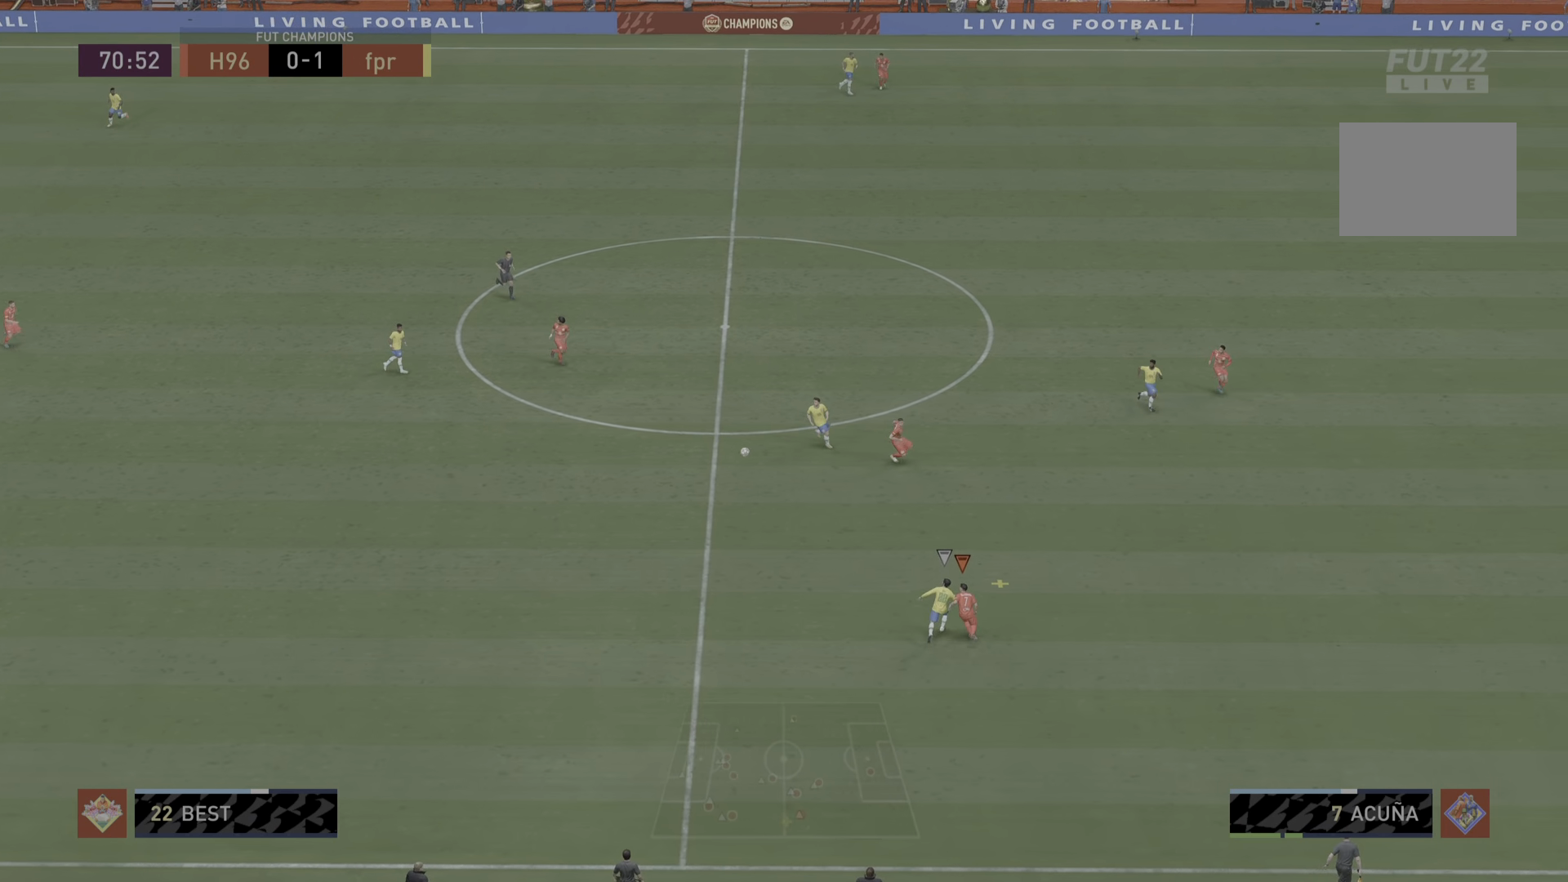
{"buttons": ["CROSS"], "left_stick": "left", "right_stick": "center", "events": []}
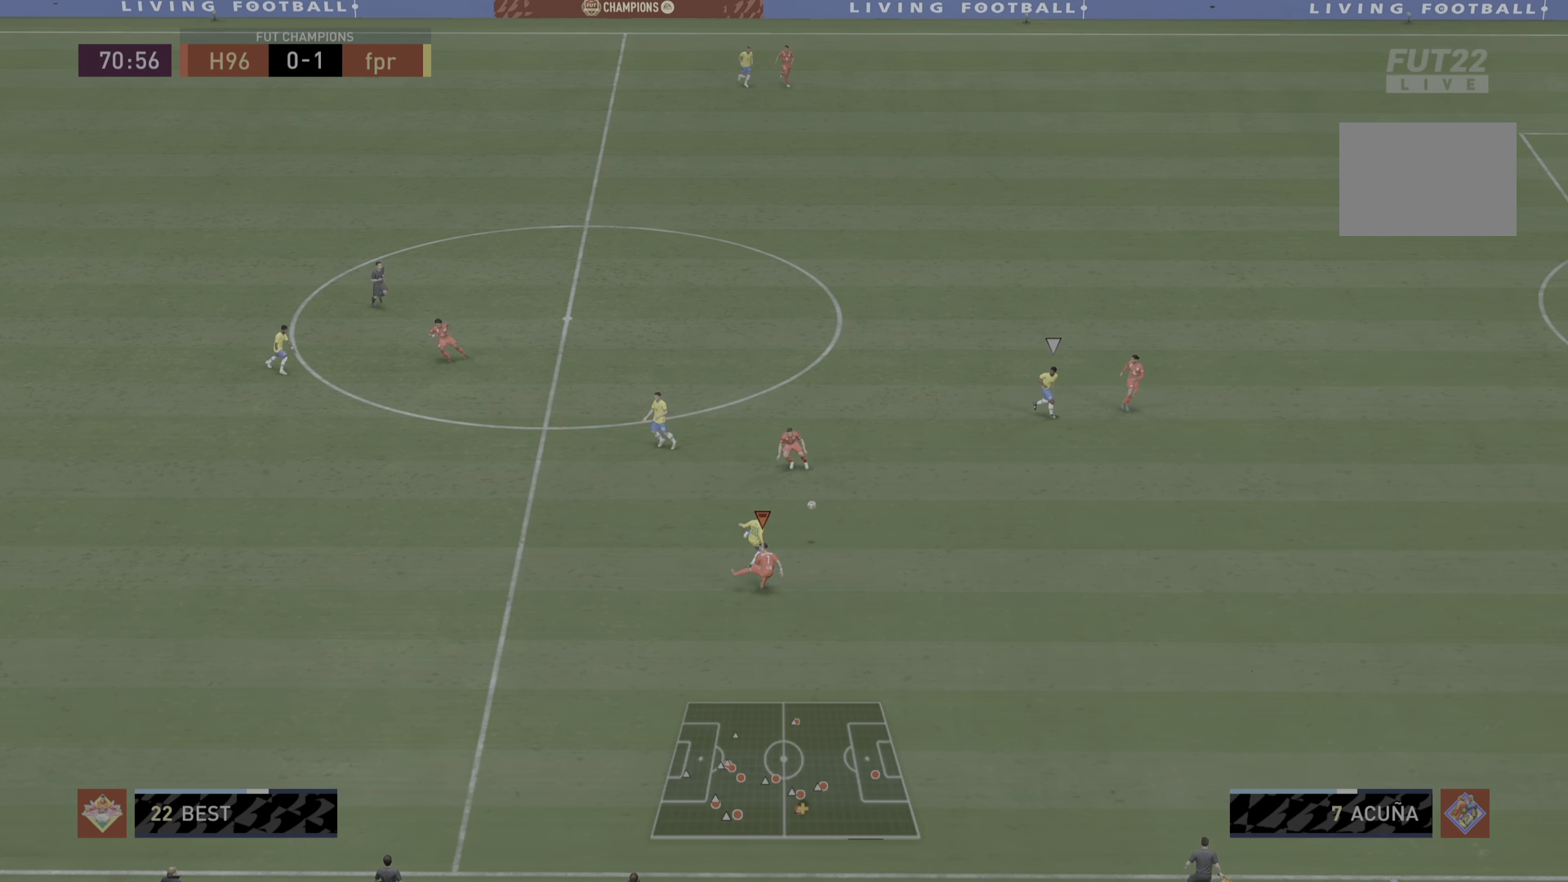
{"buttons": [], "left_stick": "center", "right_stick": "center", "events": [[134, "left_stick", "center"], [151, "CROSS", "up"], [151, "R1", "down"], [417, "R1", "up"], [451, "left_stick", "right"], [501, "left_stick", "center"]]}
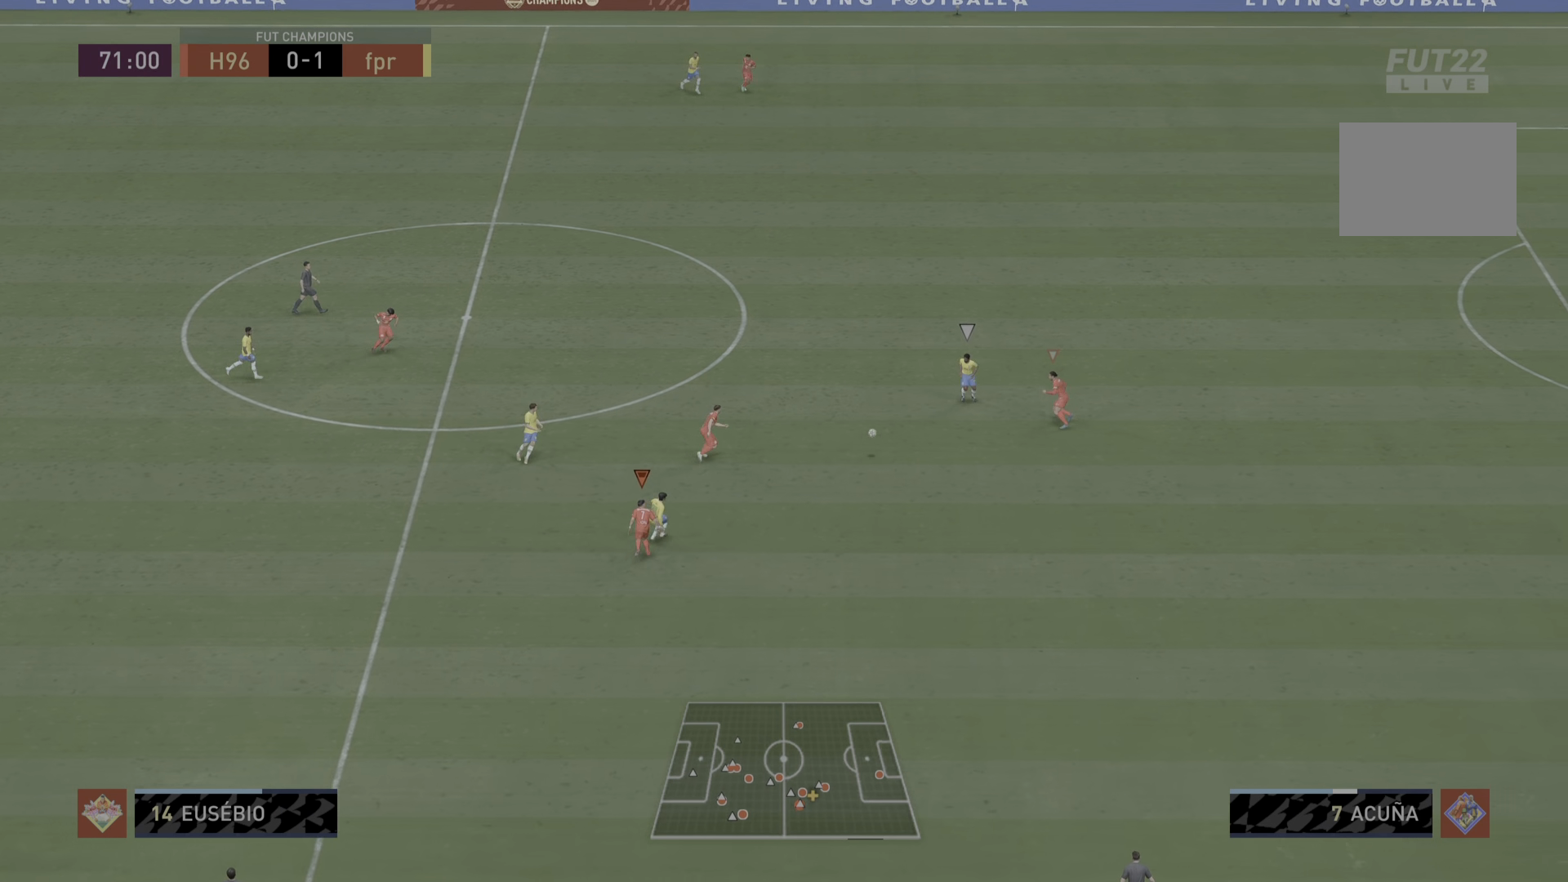
{"buttons": ["CIRCLE", "L2", "R1"], "left_stick": "up-left", "right_stick": "center", "events": [[50, "left_stick", "left"], [67, "R1", "down"], [100, "L1", "down"], [267, "L1", "up"], [367, "L2", "down"], [400, "left_stick", "up-left"], [500, "CIRCLE", "down"]]}
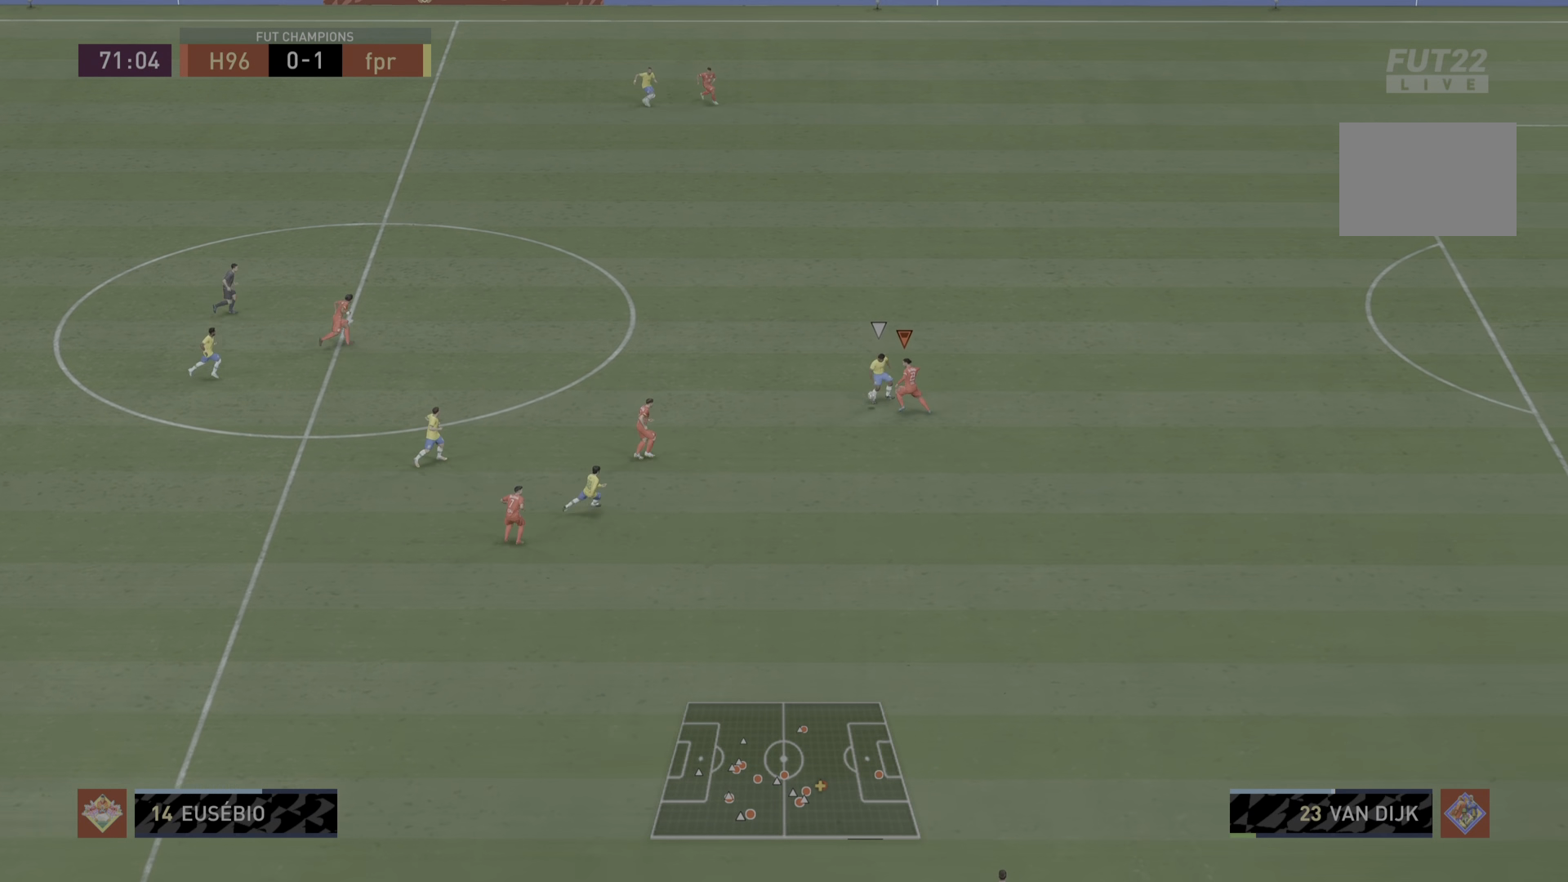
{"buttons": ["L2", "R1"], "left_stick": "right", "right_stick": "center", "events": [[17, "left_stick", "up"], [301, "left_stick", "up-right"], [367, "CIRCLE", "up"], [401, "left_stick", "right"]]}
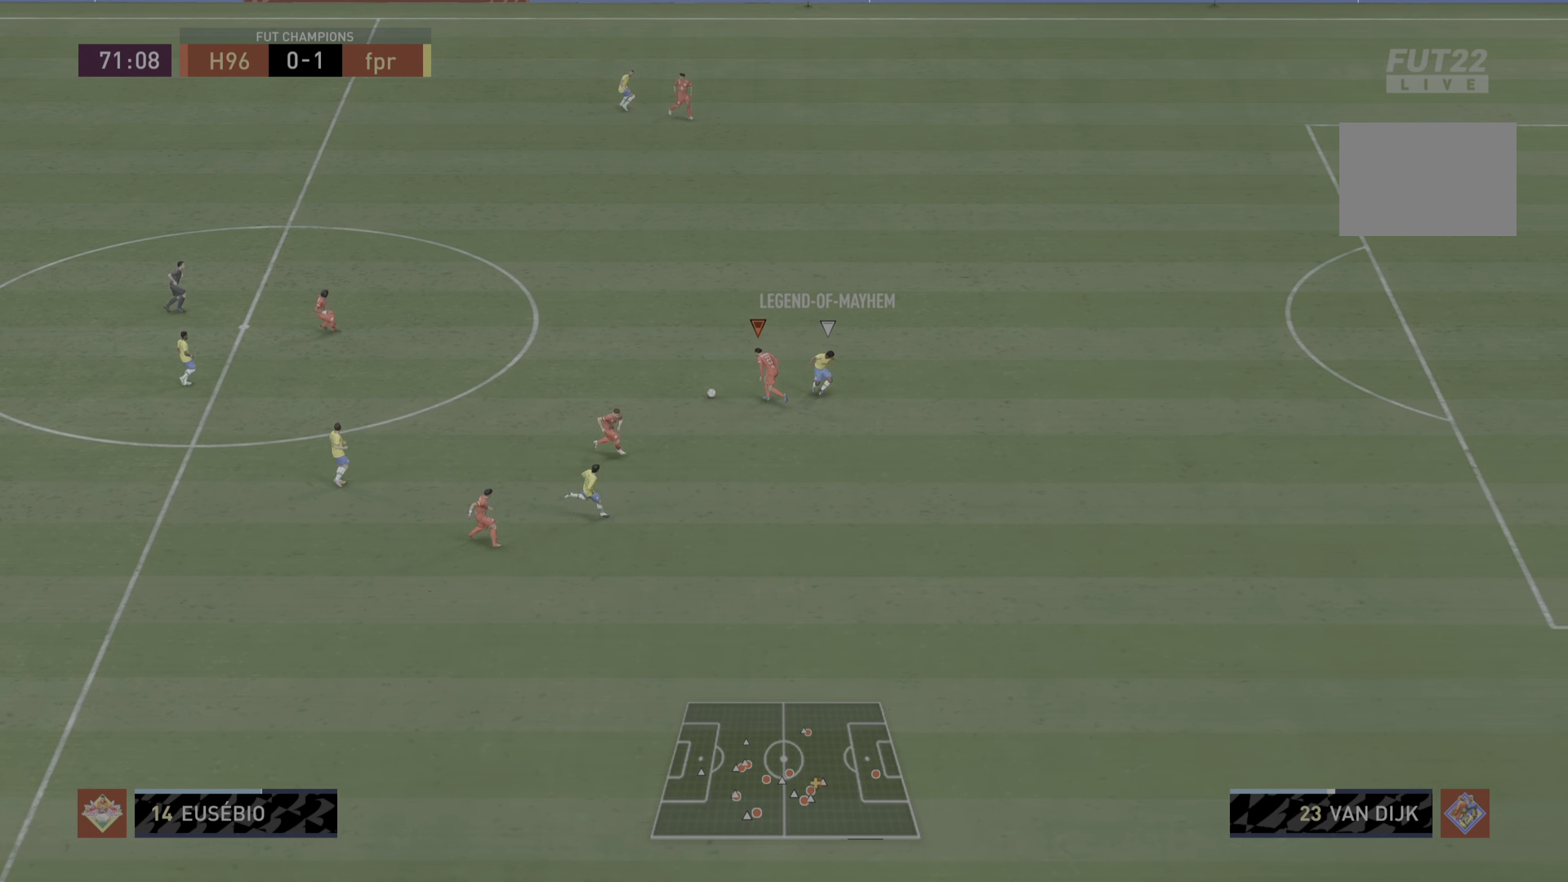
{"buttons": [], "left_stick": "left", "right_stick": "center", "events": [[33, "R1", "up"], [67, "left_stick", "up-left"], [100, "L2", "up"], [167, "left_stick", "left"]]}
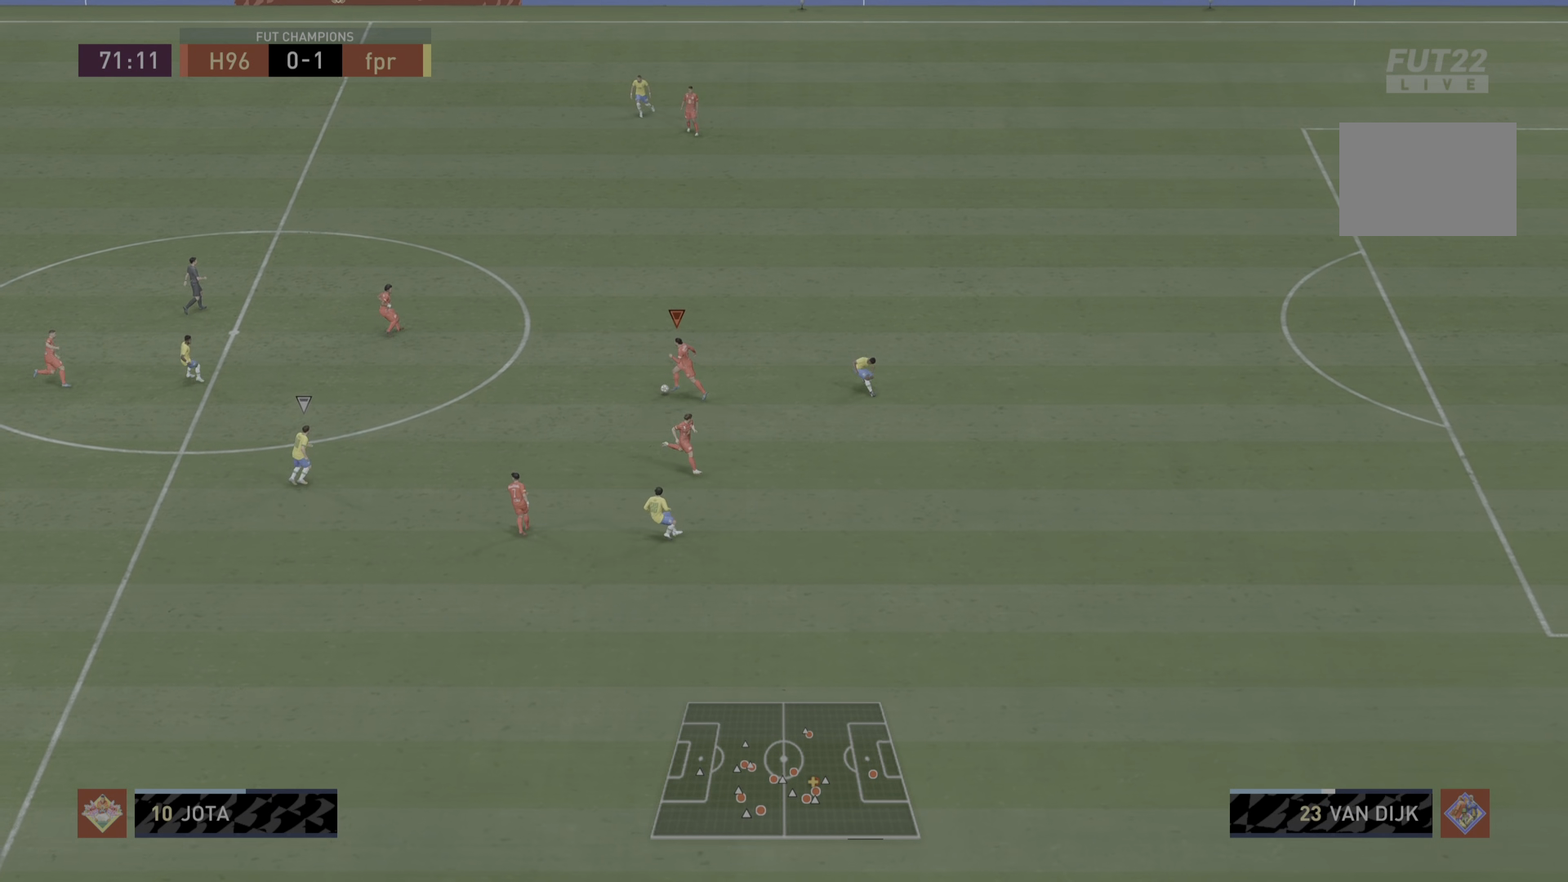
{"buttons": [], "left_stick": "down-left", "right_stick": "center", "events": [[66, "left_stick", "down-left"]]}
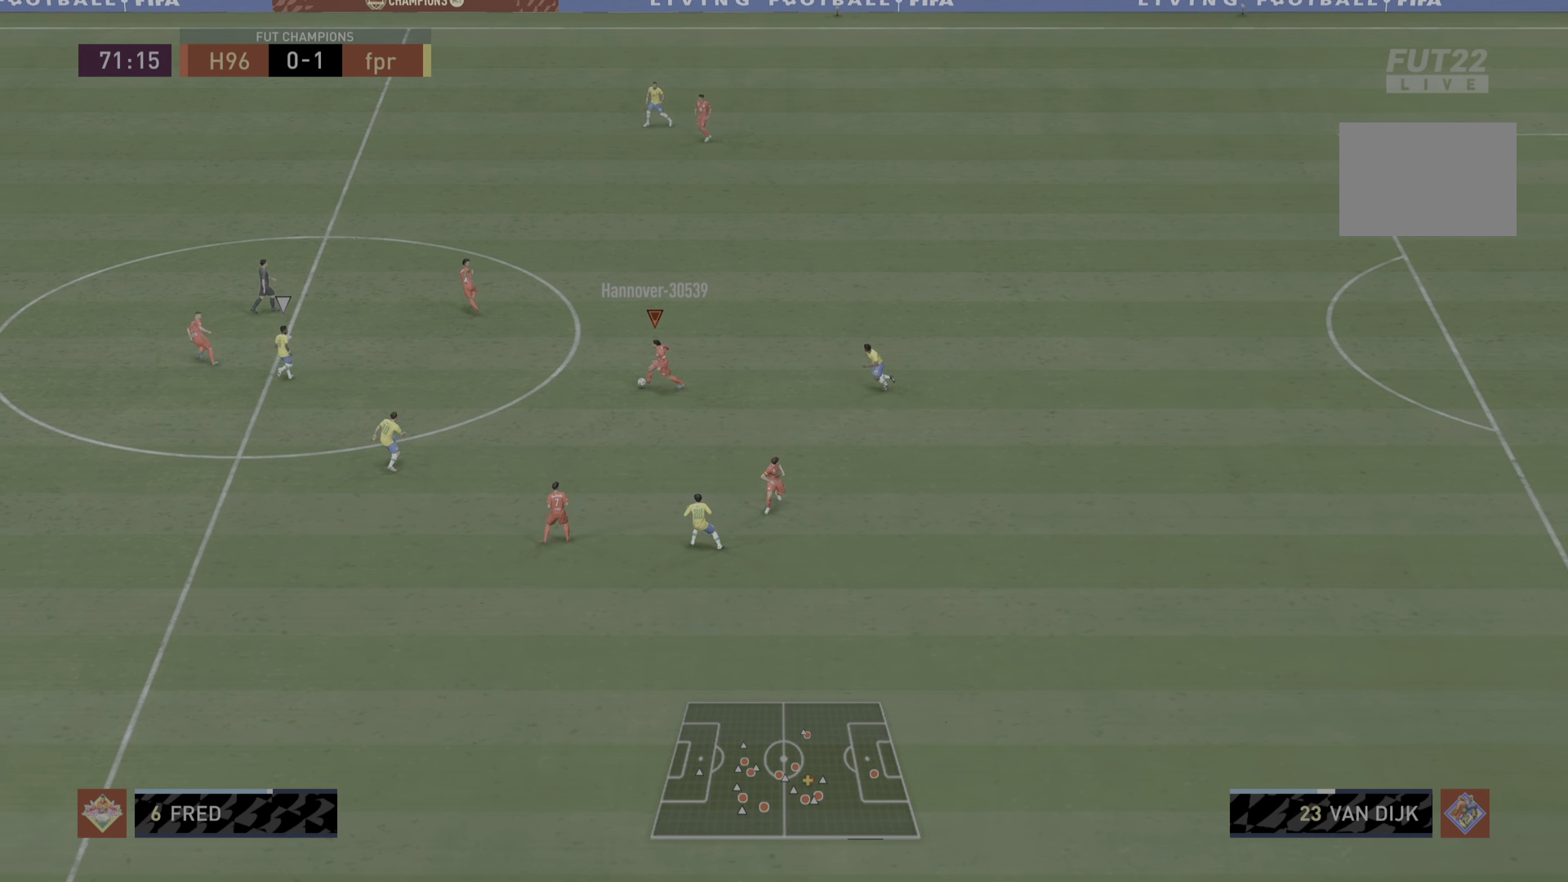
{"buttons": [], "left_stick": "left", "right_stick": "center", "events": [[134, "left_stick", "left"]]}
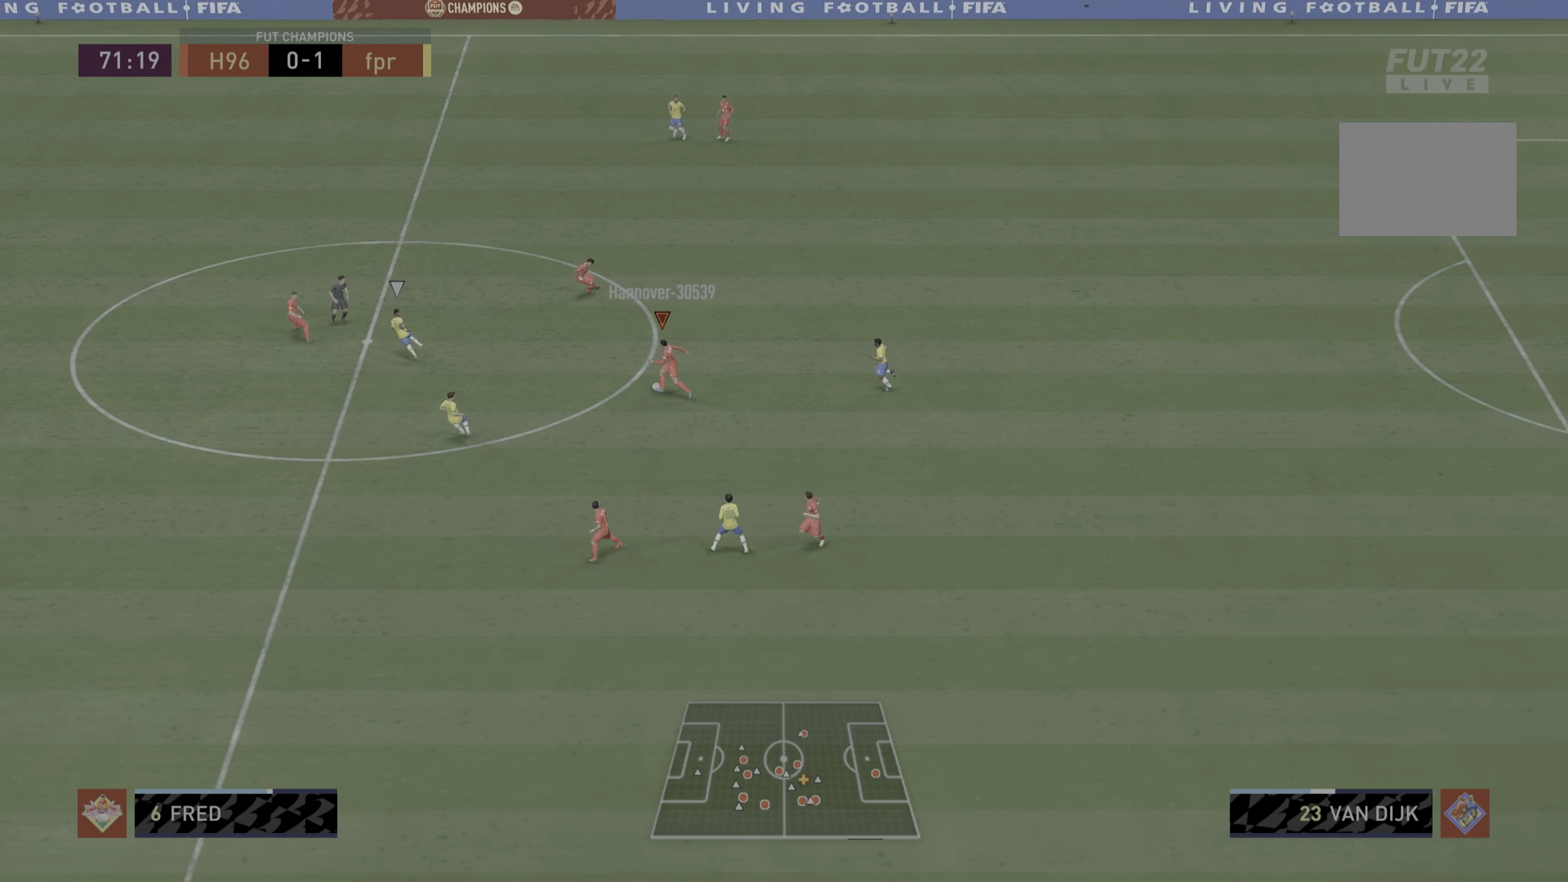
{"buttons": [], "left_stick": "down-left", "right_stick": "center", "events": [[167, "left_stick", "down"], [334, "left_stick", "down-left"]]}
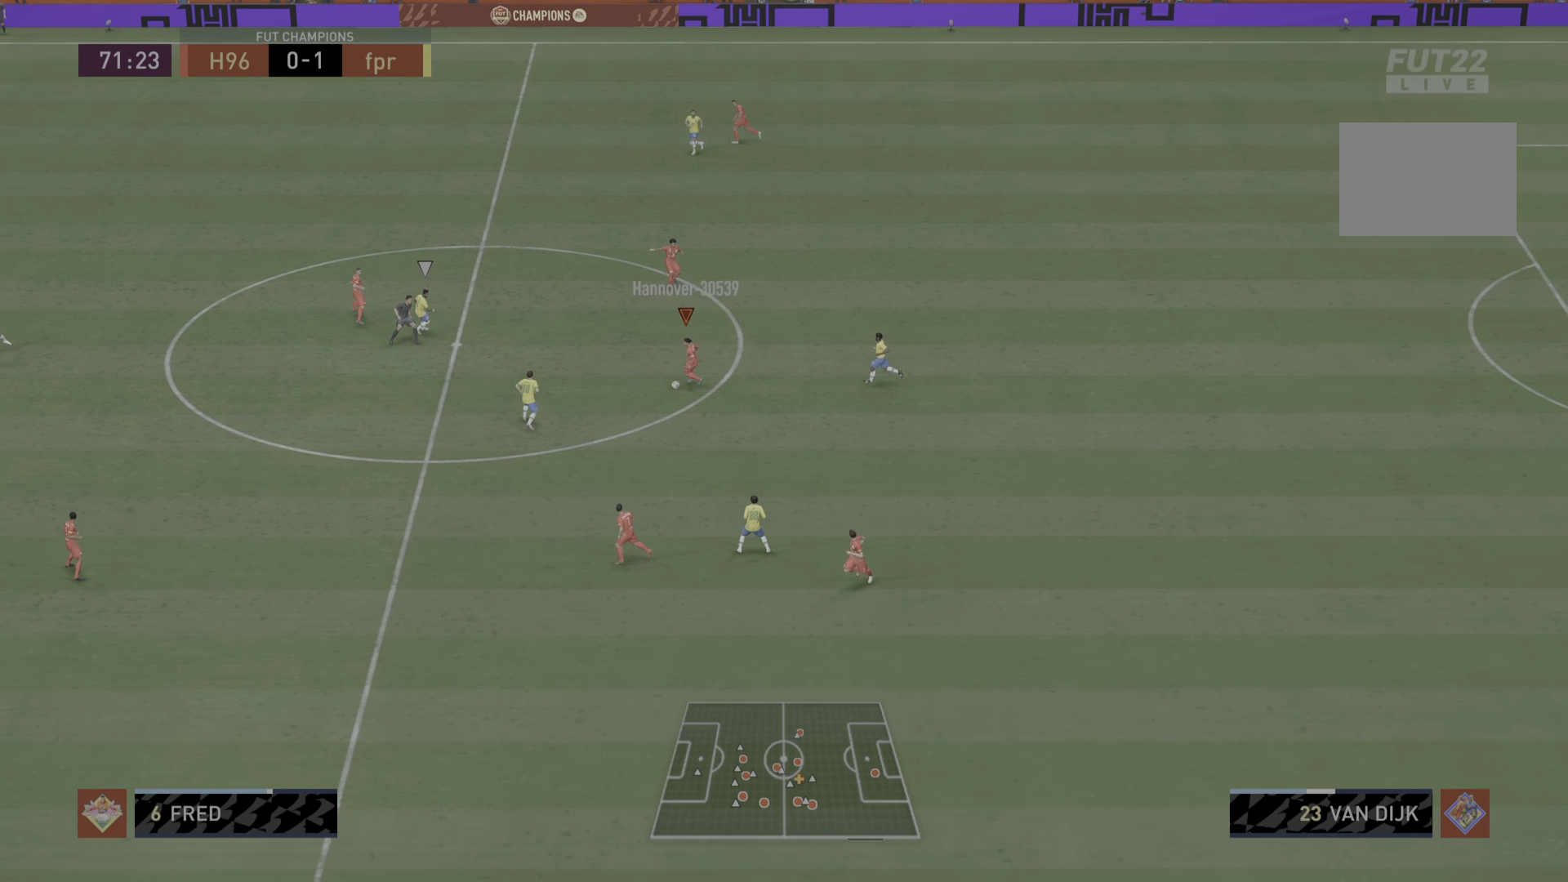
{"buttons": [], "left_stick": "up", "right_stick": "center", "events": [[151, "left_stick", "left"], [284, "left_stick", "up-left"], [418, "left_stick", "up"]]}
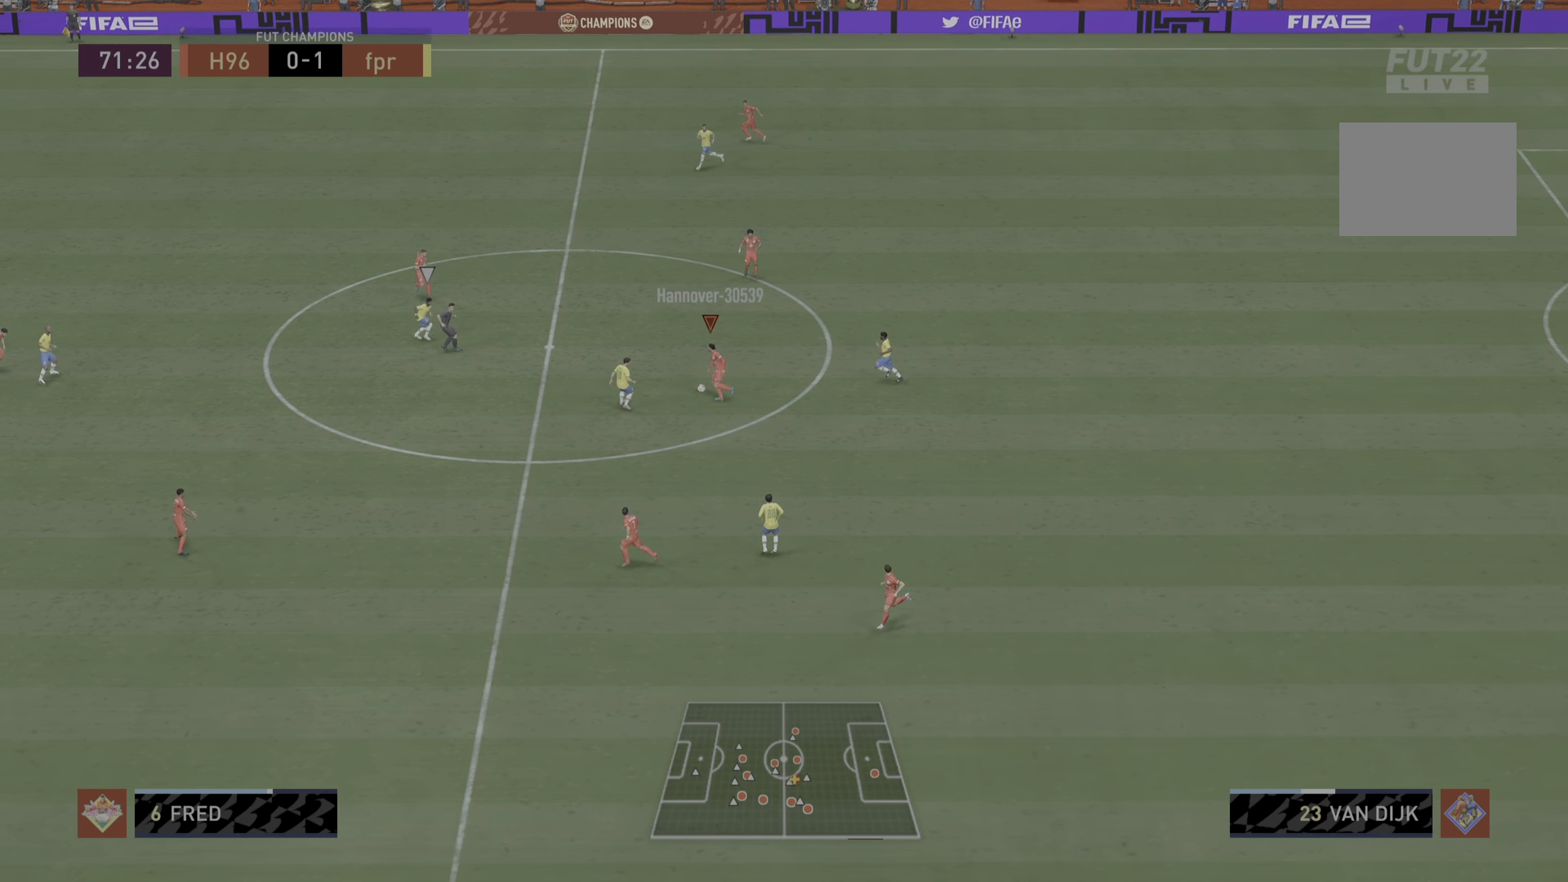
{"buttons": ["R1"], "left_stick": "center", "right_stick": "center", "events": [[250, "TRIANGLE", "down"], [417, "TRIANGLE", "up"], [484, "R1", "down"], [500, "left_stick", "center"]]}
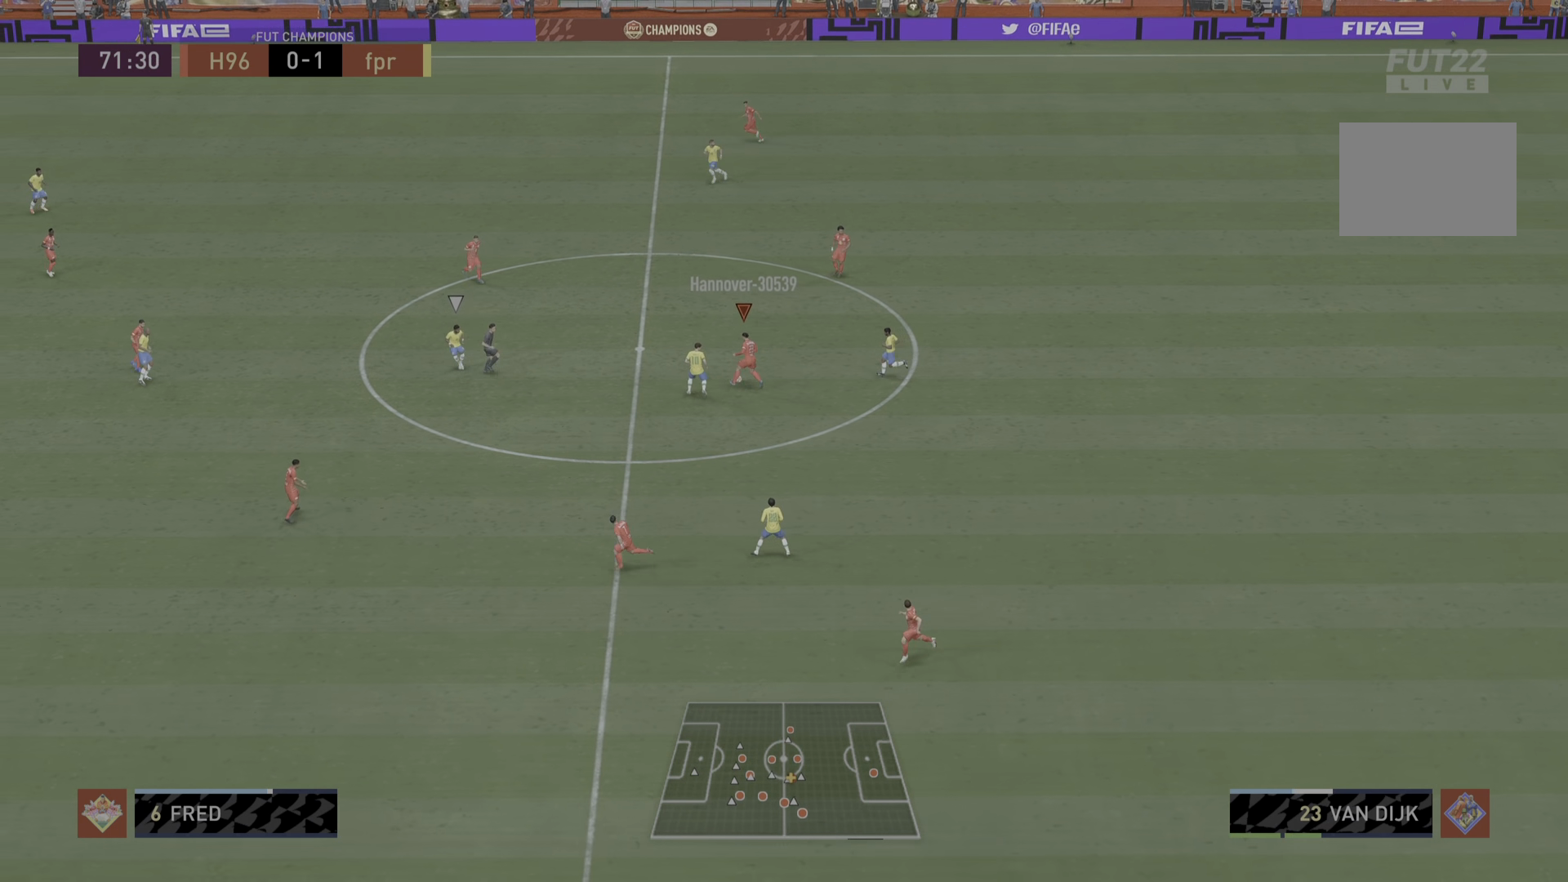
{"buttons": ["R1"], "left_stick": "left", "right_stick": "center", "events": [[251, "left_stick", "left"]]}
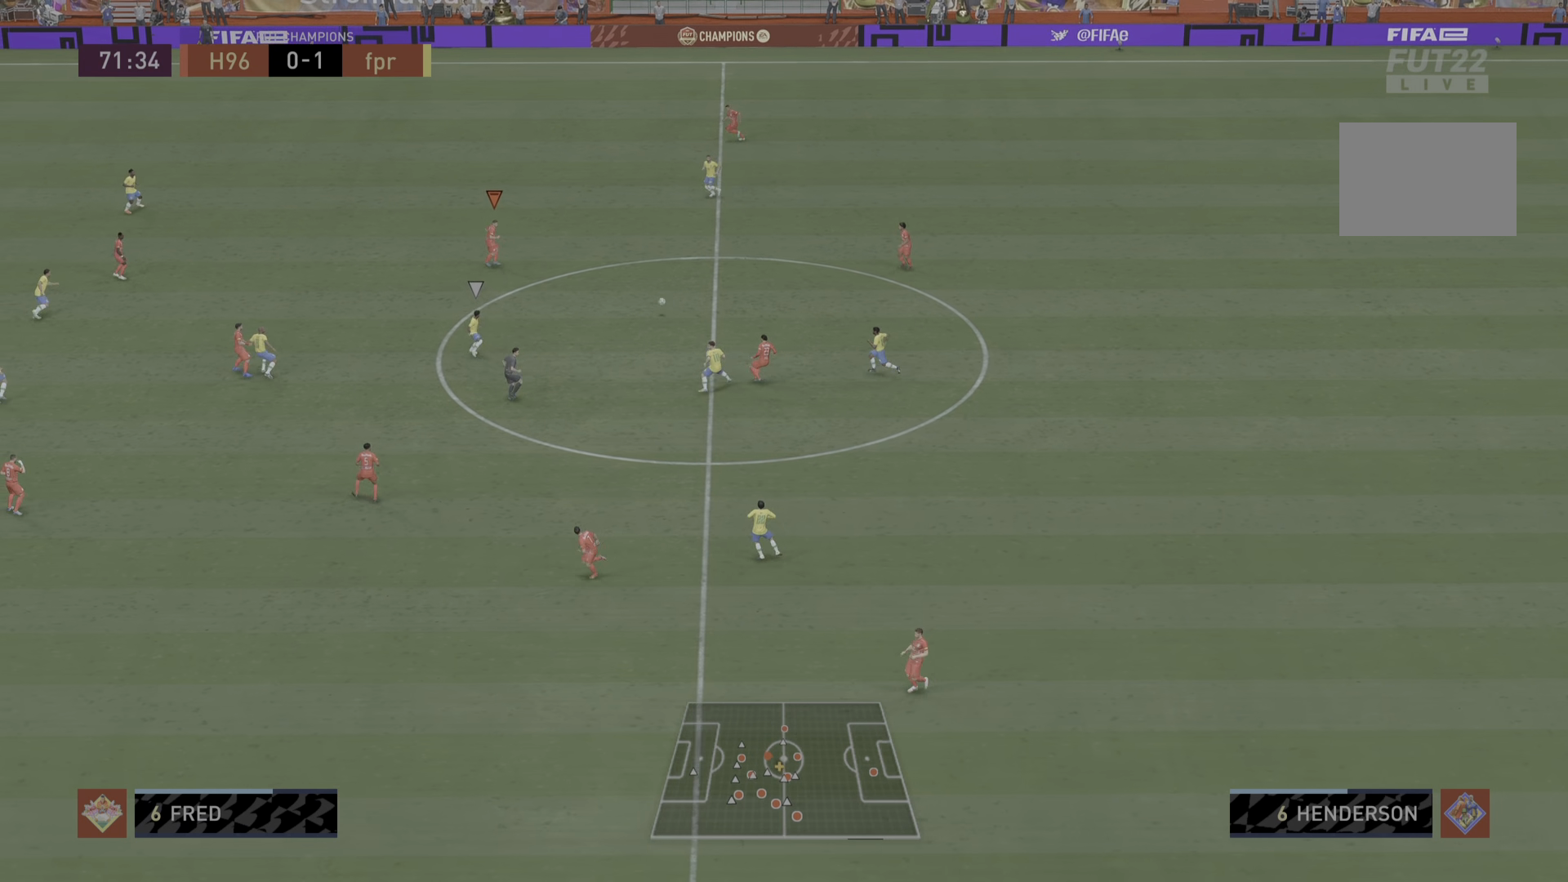
{"buttons": ["R1"], "left_stick": "left", "right_stick": "center", "events": []}
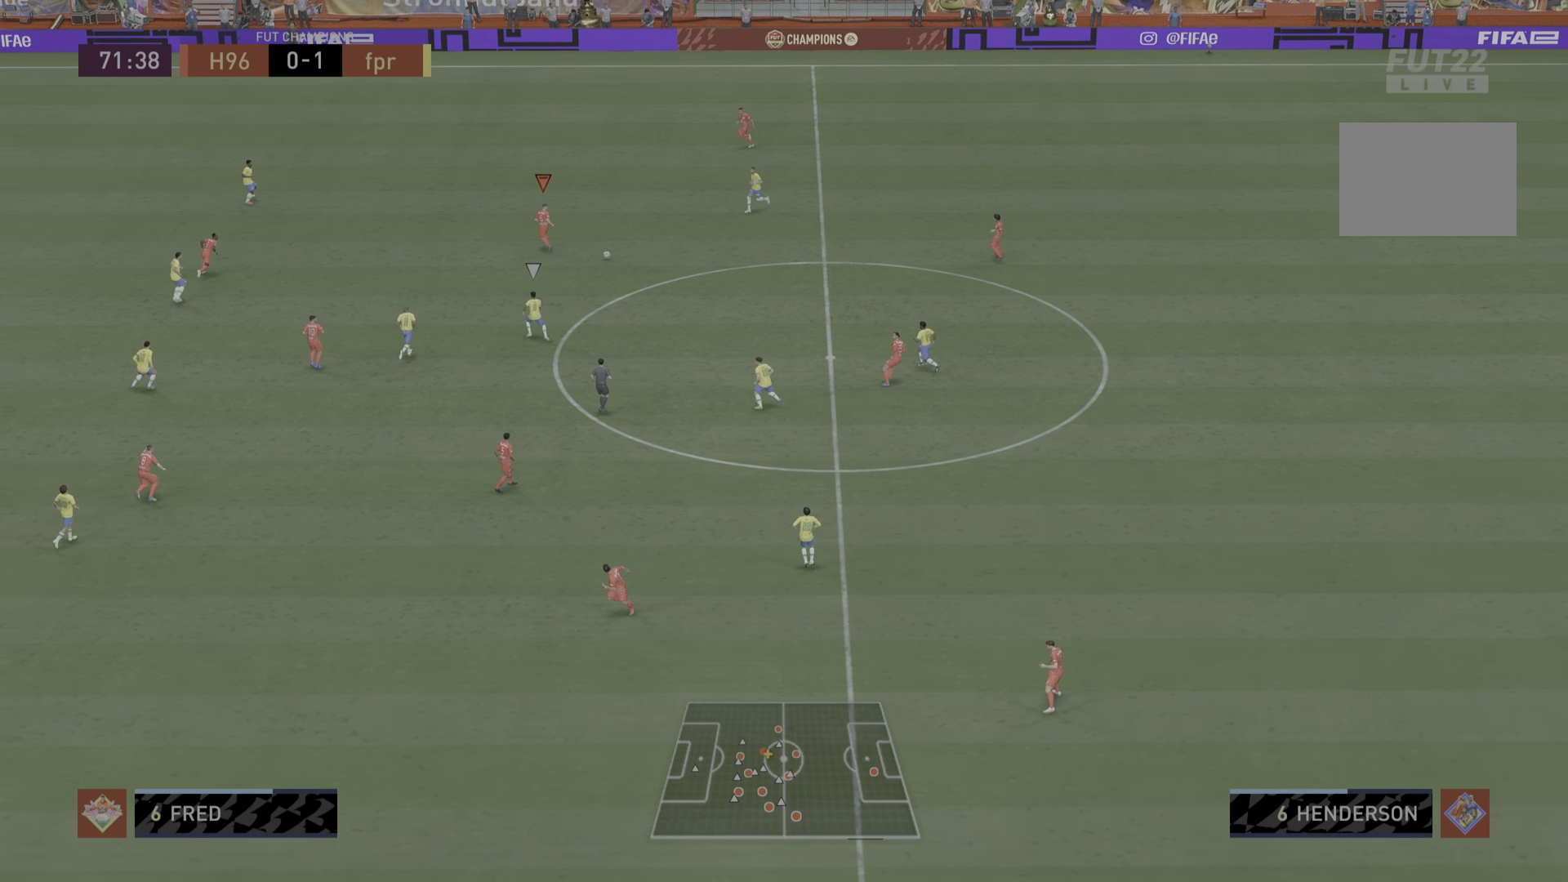
{"buttons": [], "left_stick": "left", "right_stick": "center", "events": [[67, "R1", "up"]]}